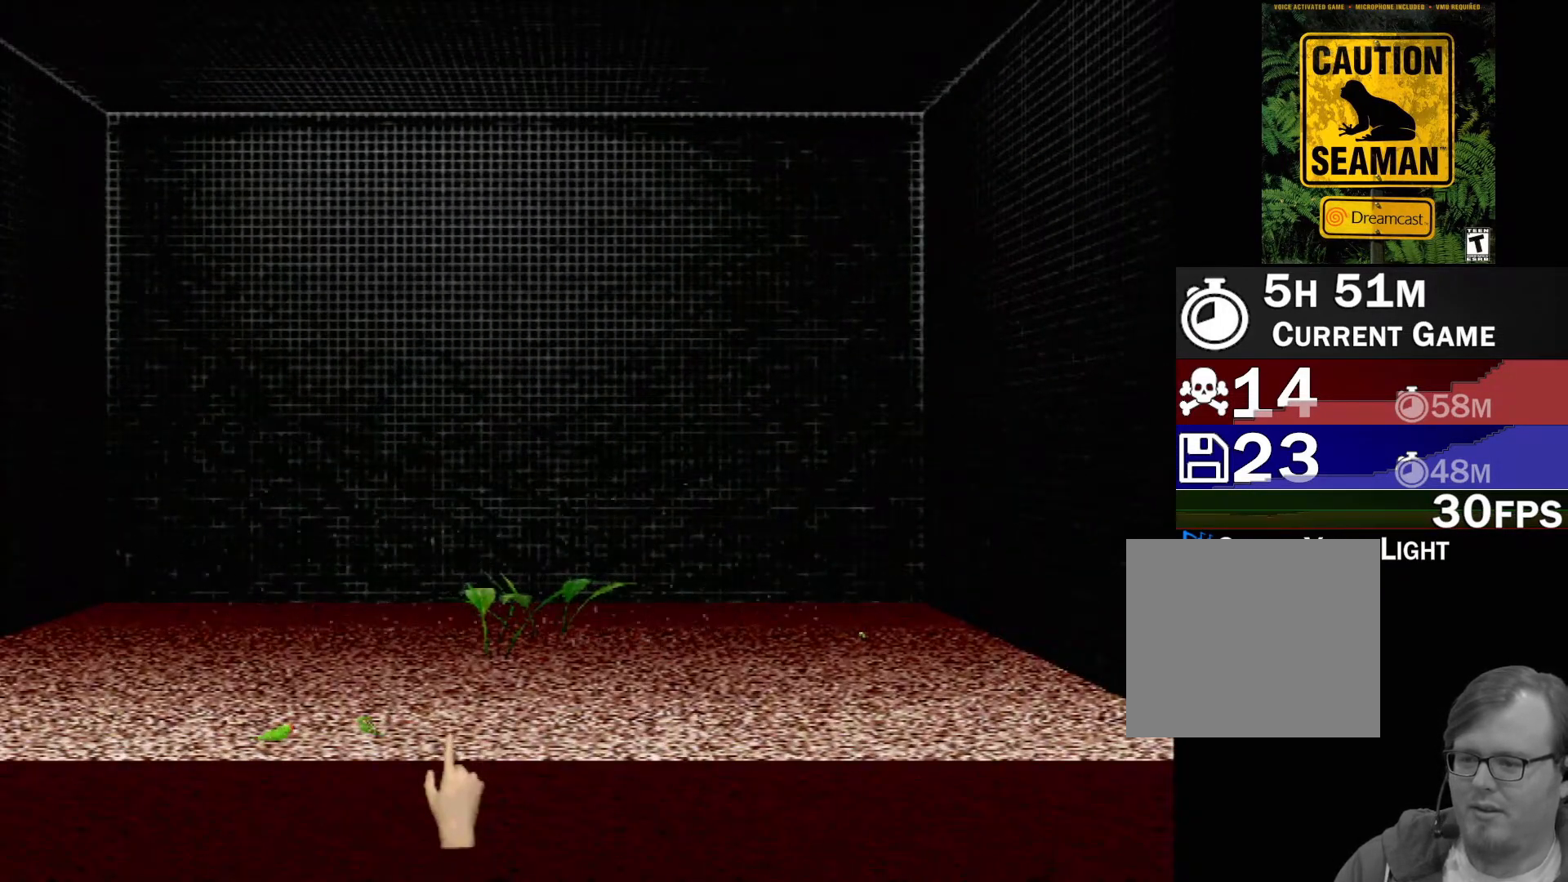
Gameplay with a controller (Xbox layout); each line is a JSON object with the inputs held at the frame after it. "events" lists button and stick changes between this image and that frame as [ms after this image, input, new state], when the widget could be followed in between. Not read: L2 L3 R2 R3 right_stick.
{"buttons": [], "left_stick": "center", "events": [[67, "L1", "down"], [167, "L1", "up"]]}
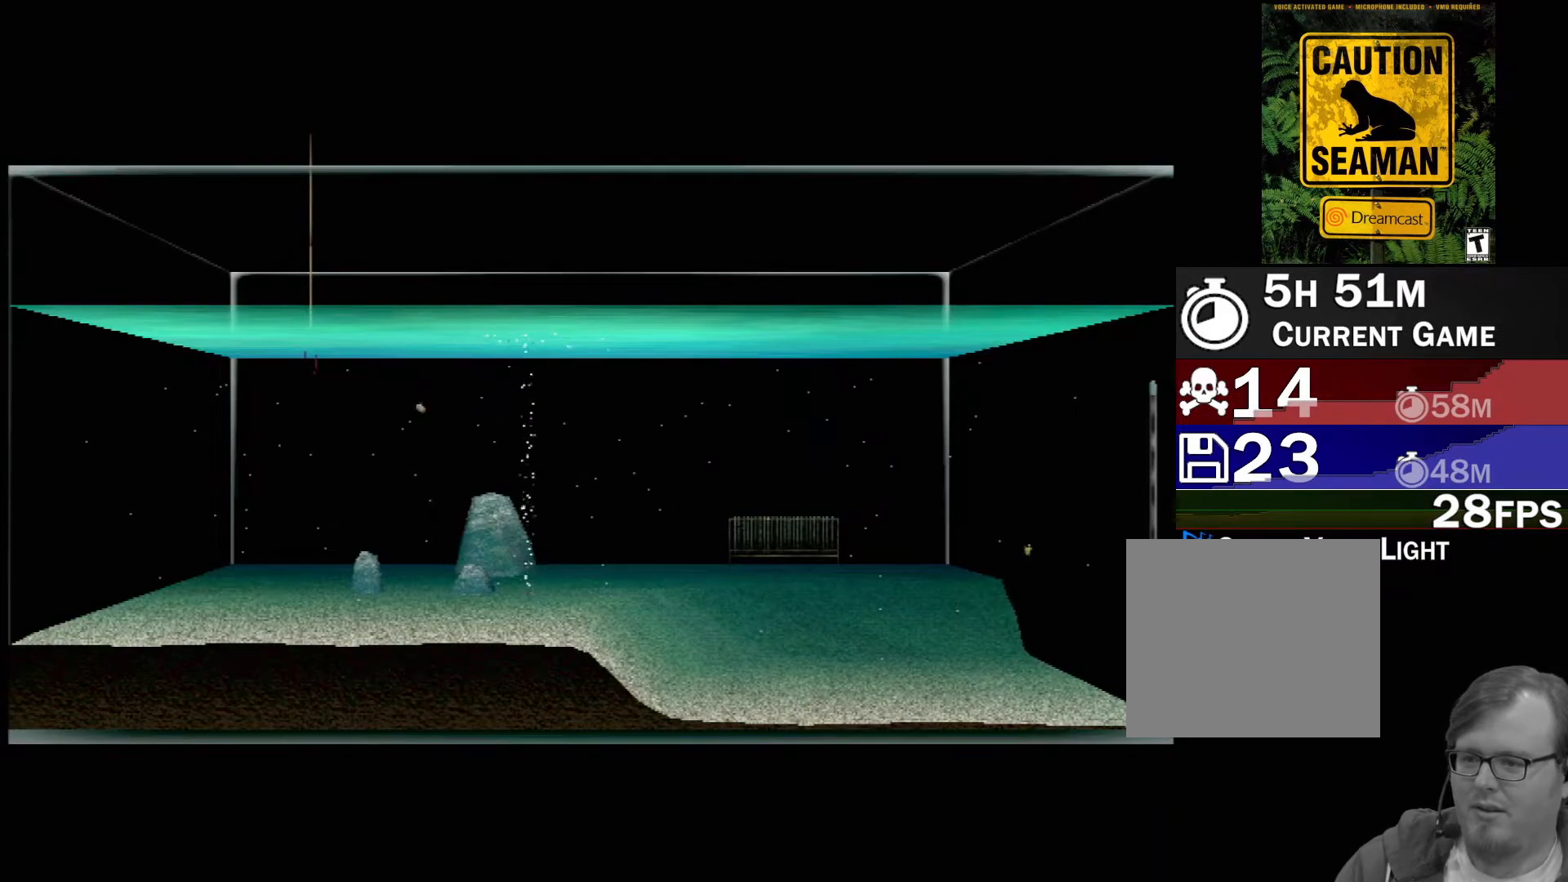
{"buttons": [], "left_stick": "up-right", "events": [[383, "left_stick", "up-left"], [500, "left_stick", "up-right"]]}
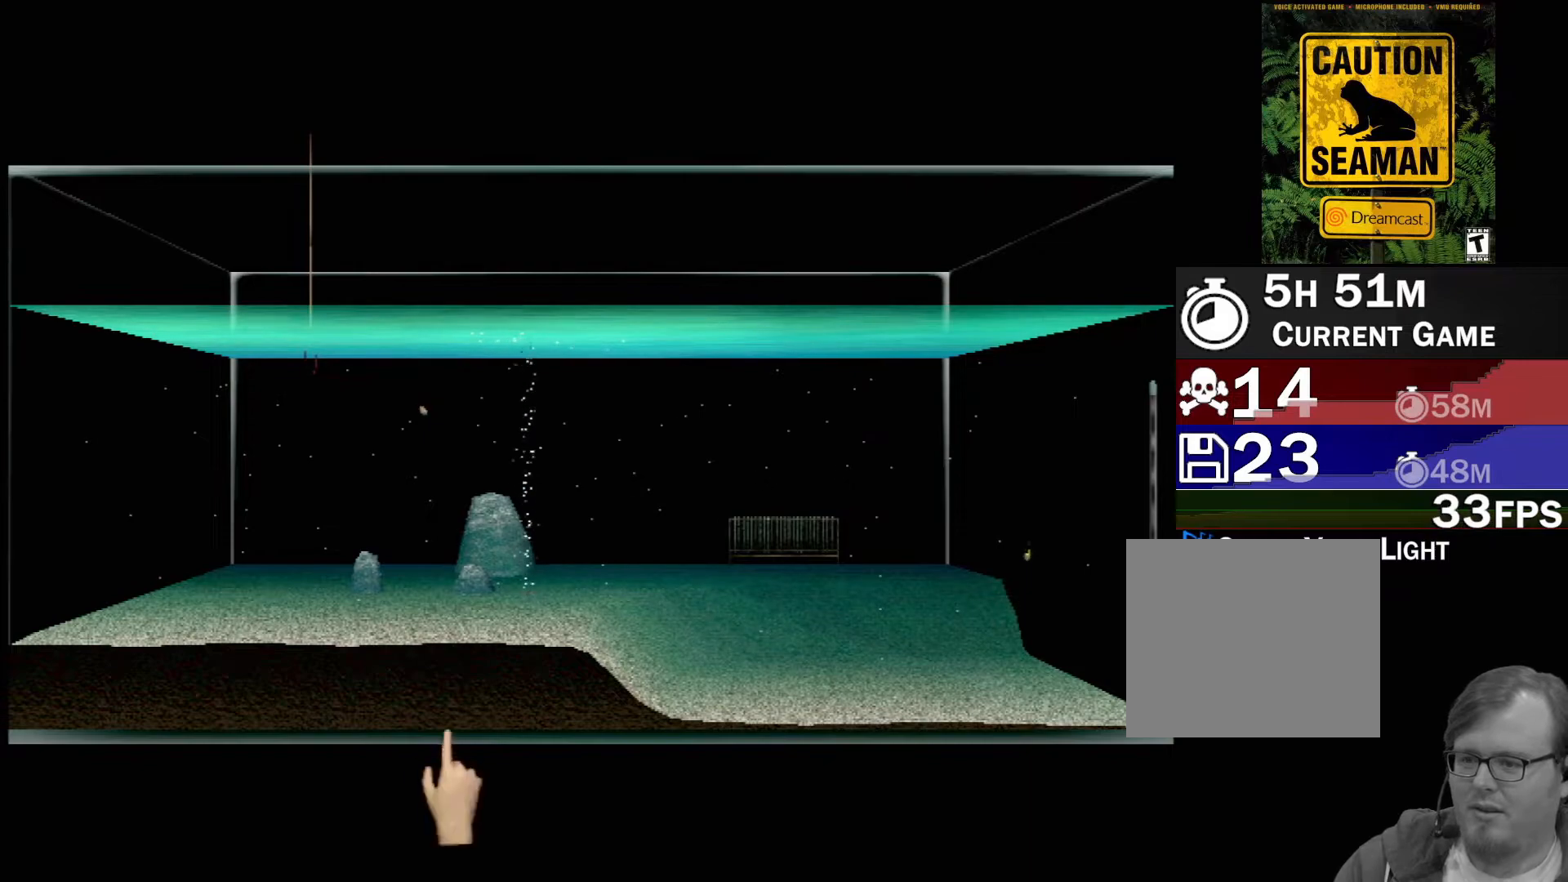
{"buttons": [], "left_stick": "center", "events": [[67, "left_stick", "center"], [383, "left_stick", "right"], [450, "left_stick", "center"]]}
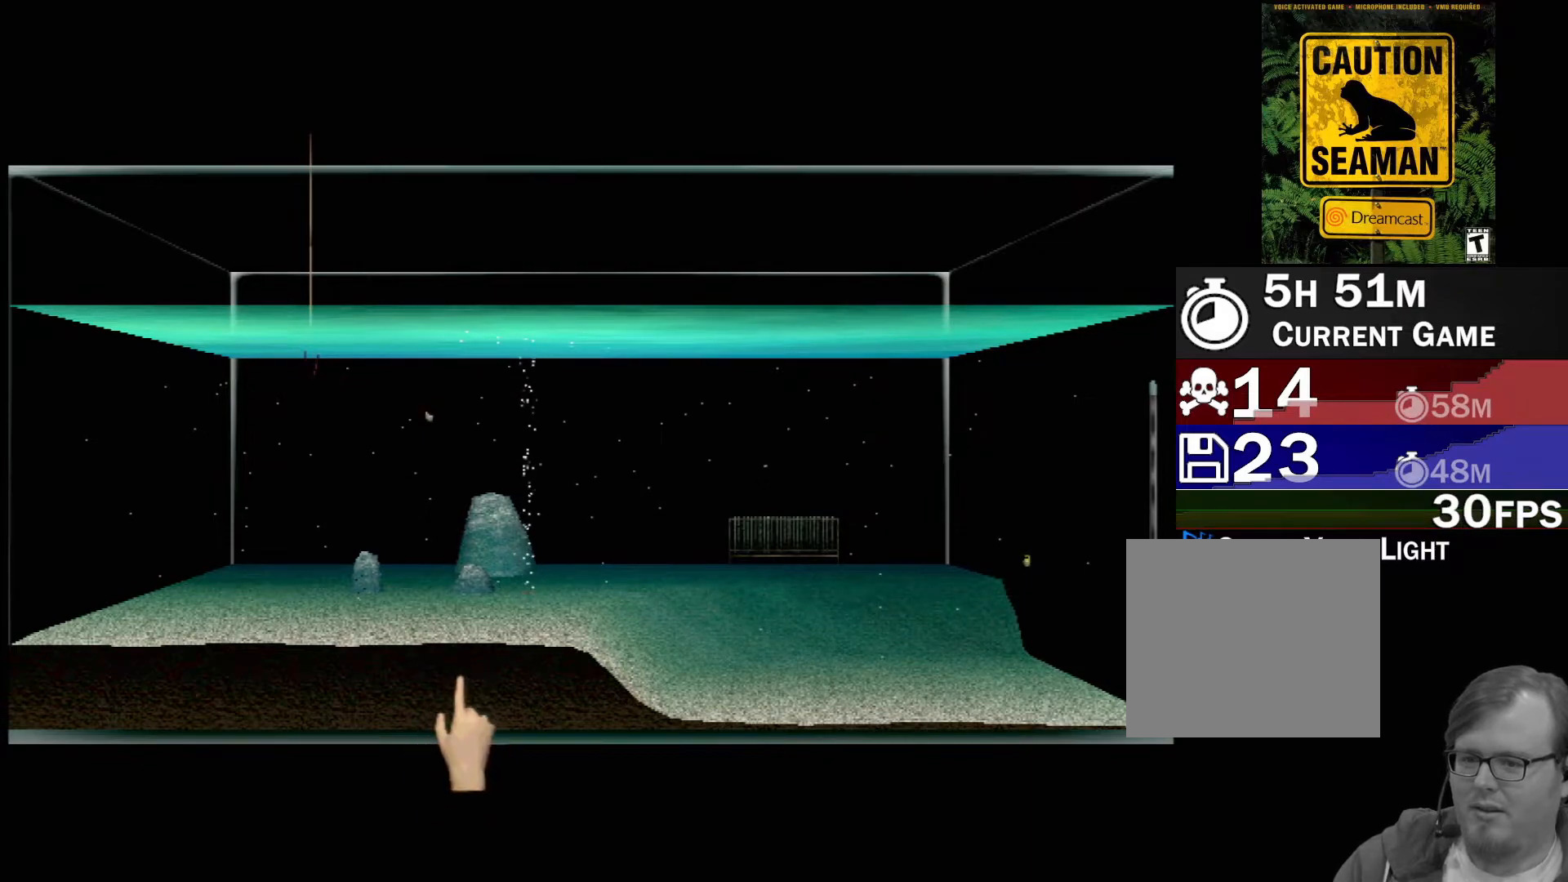
{"buttons": [], "left_stick": "right", "events": [[300, "left_stick", "right"]]}
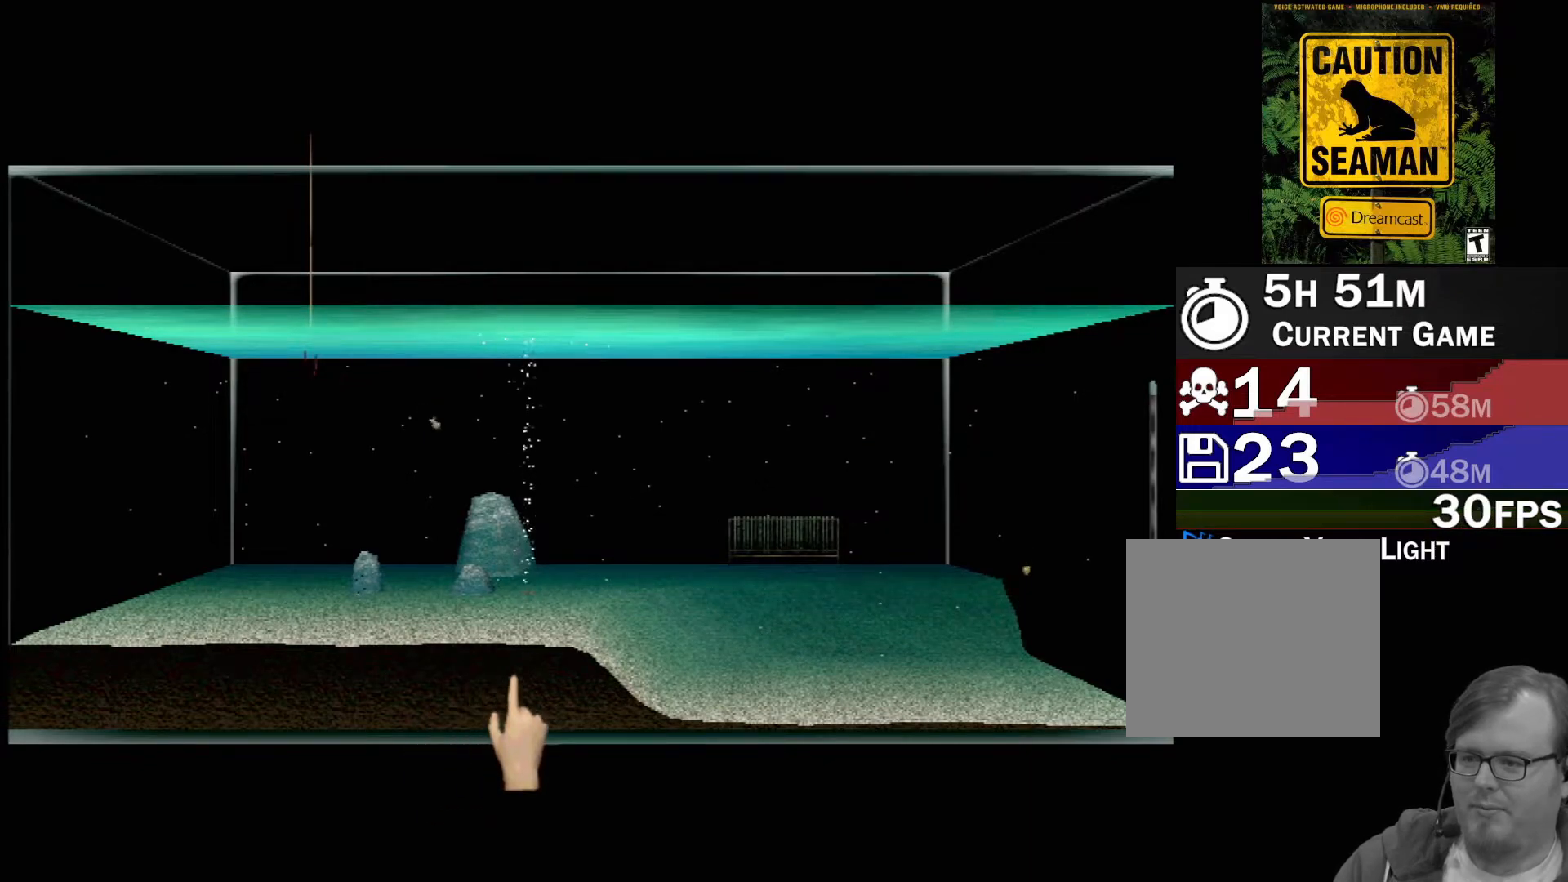
{"buttons": [], "left_stick": "up-right", "events": [[450, "left_stick", "up-right"]]}
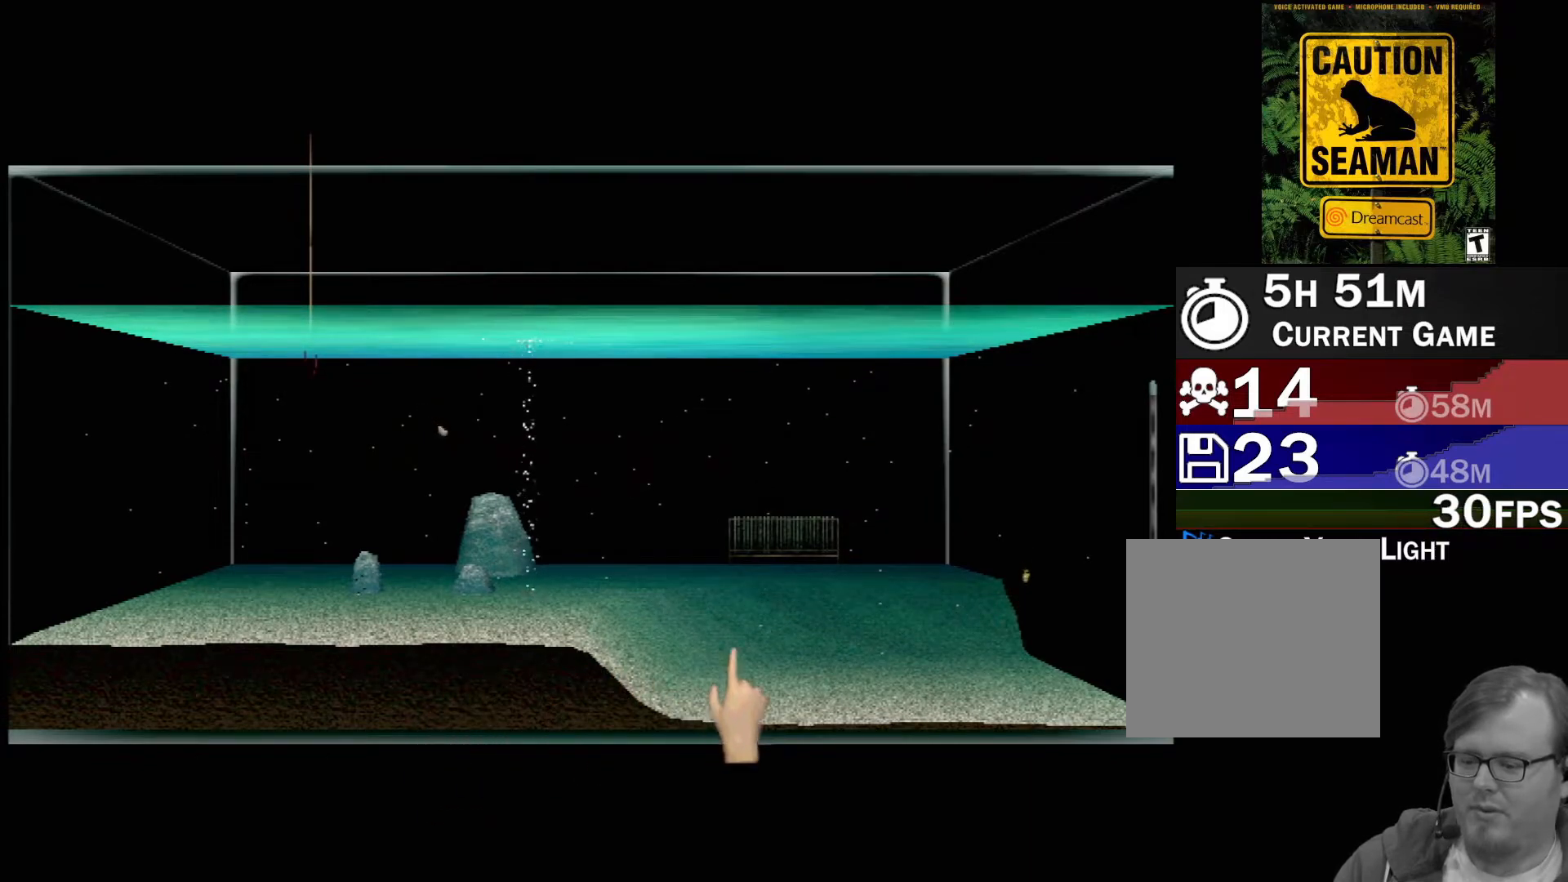
{"buttons": [], "left_stick": "right", "events": [[183, "left_stick", "right"]]}
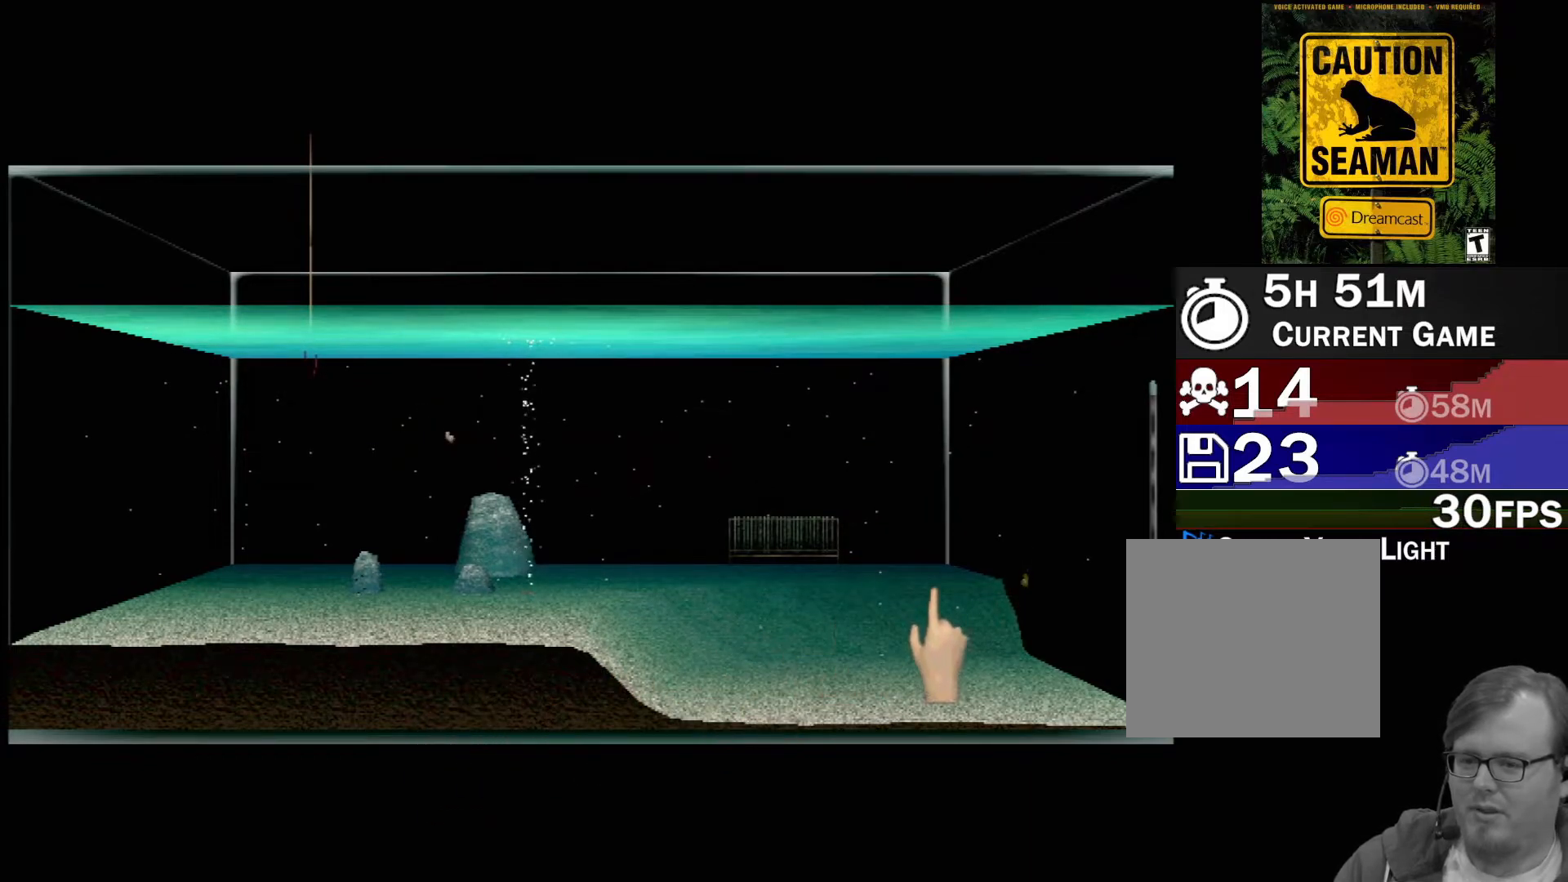
{"buttons": [], "left_stick": "center", "events": [[183, "left_stick", "center"], [217, "Y", "down"], [400, "Y", "up"]]}
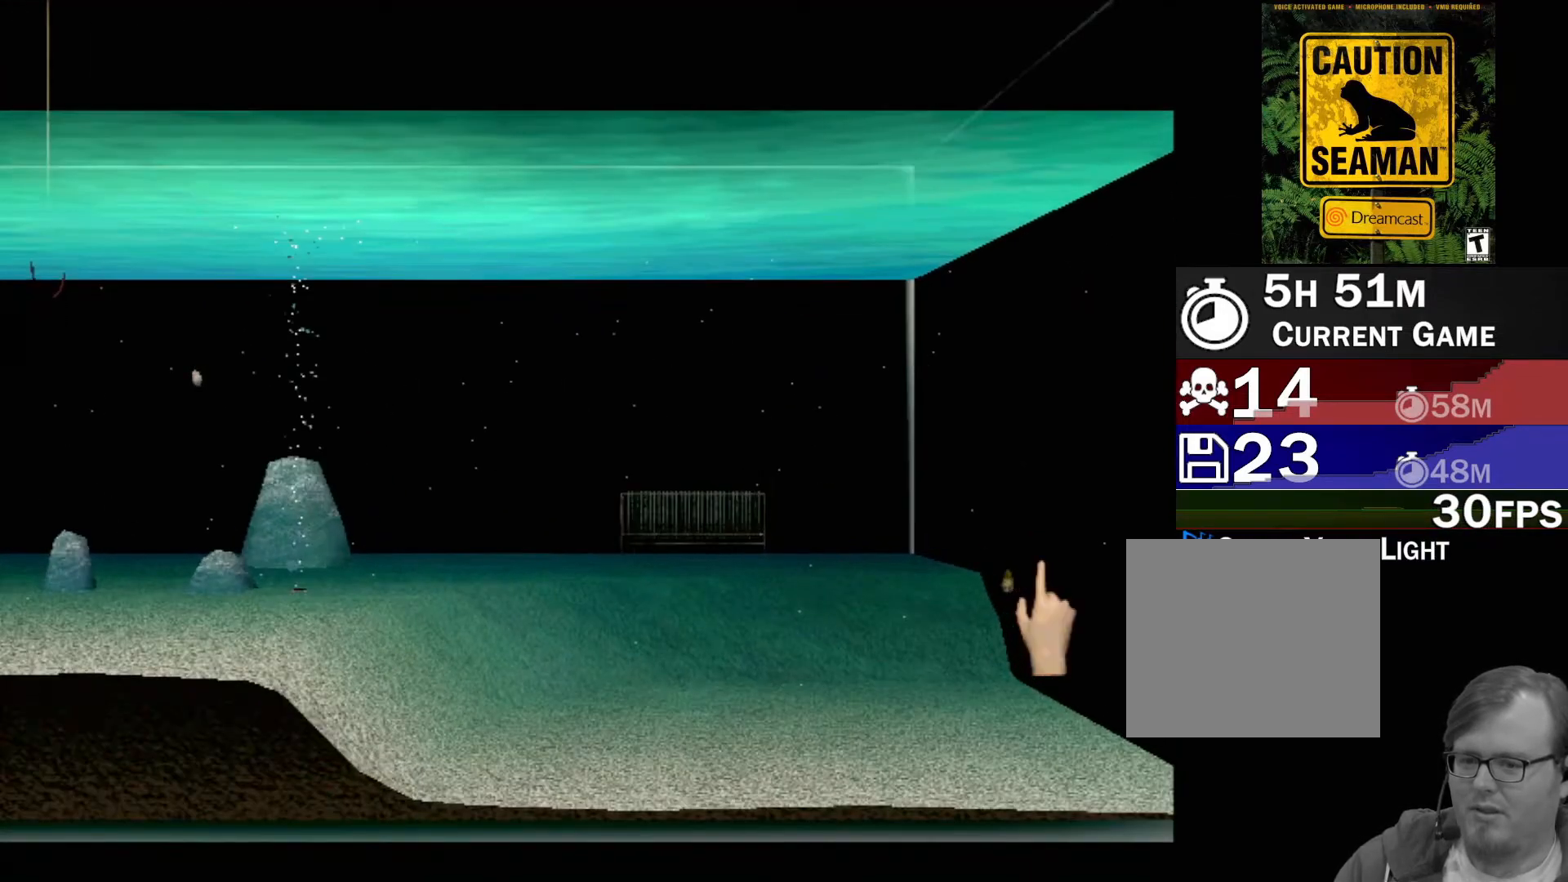
{"buttons": [], "left_stick": "left", "events": [[333, "left_stick", "down-left"], [417, "left_stick", "left"]]}
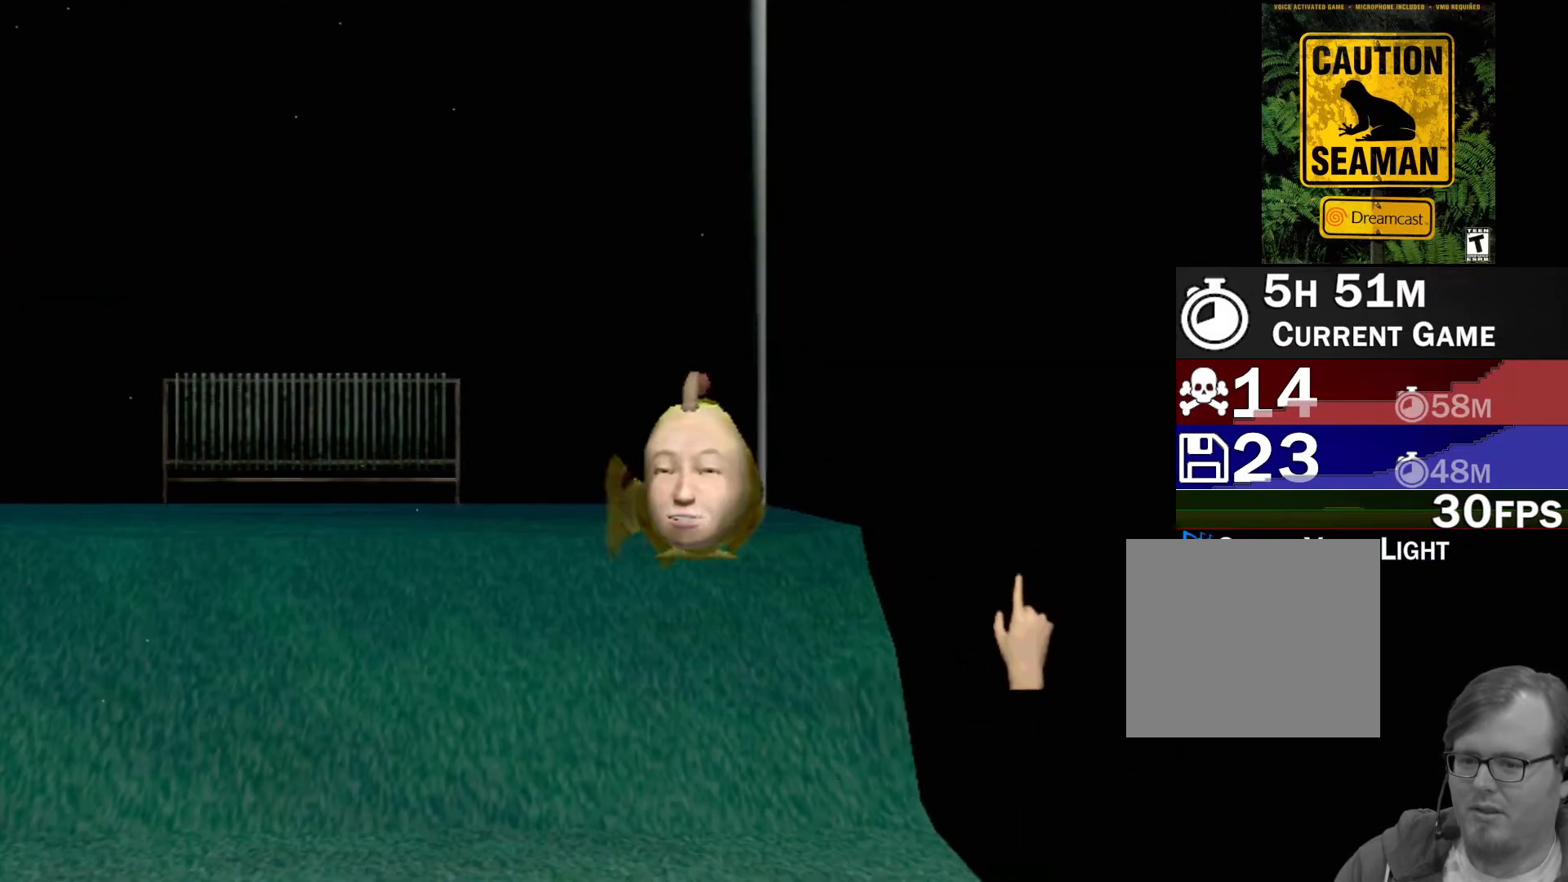
{"buttons": [], "left_stick": "center", "events": [[333, "left_stick", "center"]]}
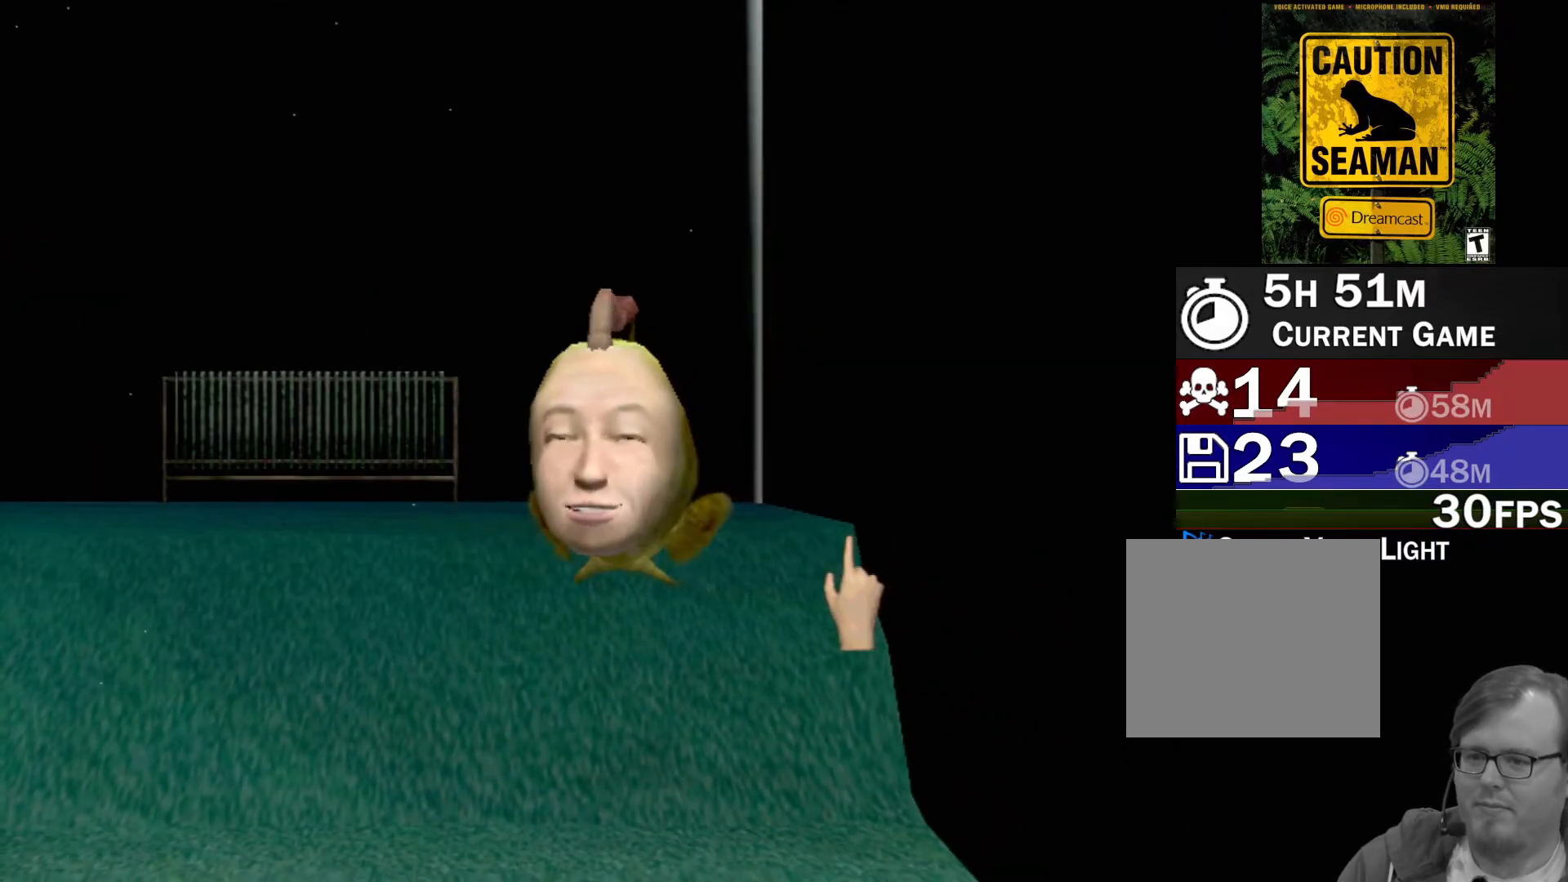
{"buttons": ["A"], "left_stick": "center", "events": [[333, "A", "down"]]}
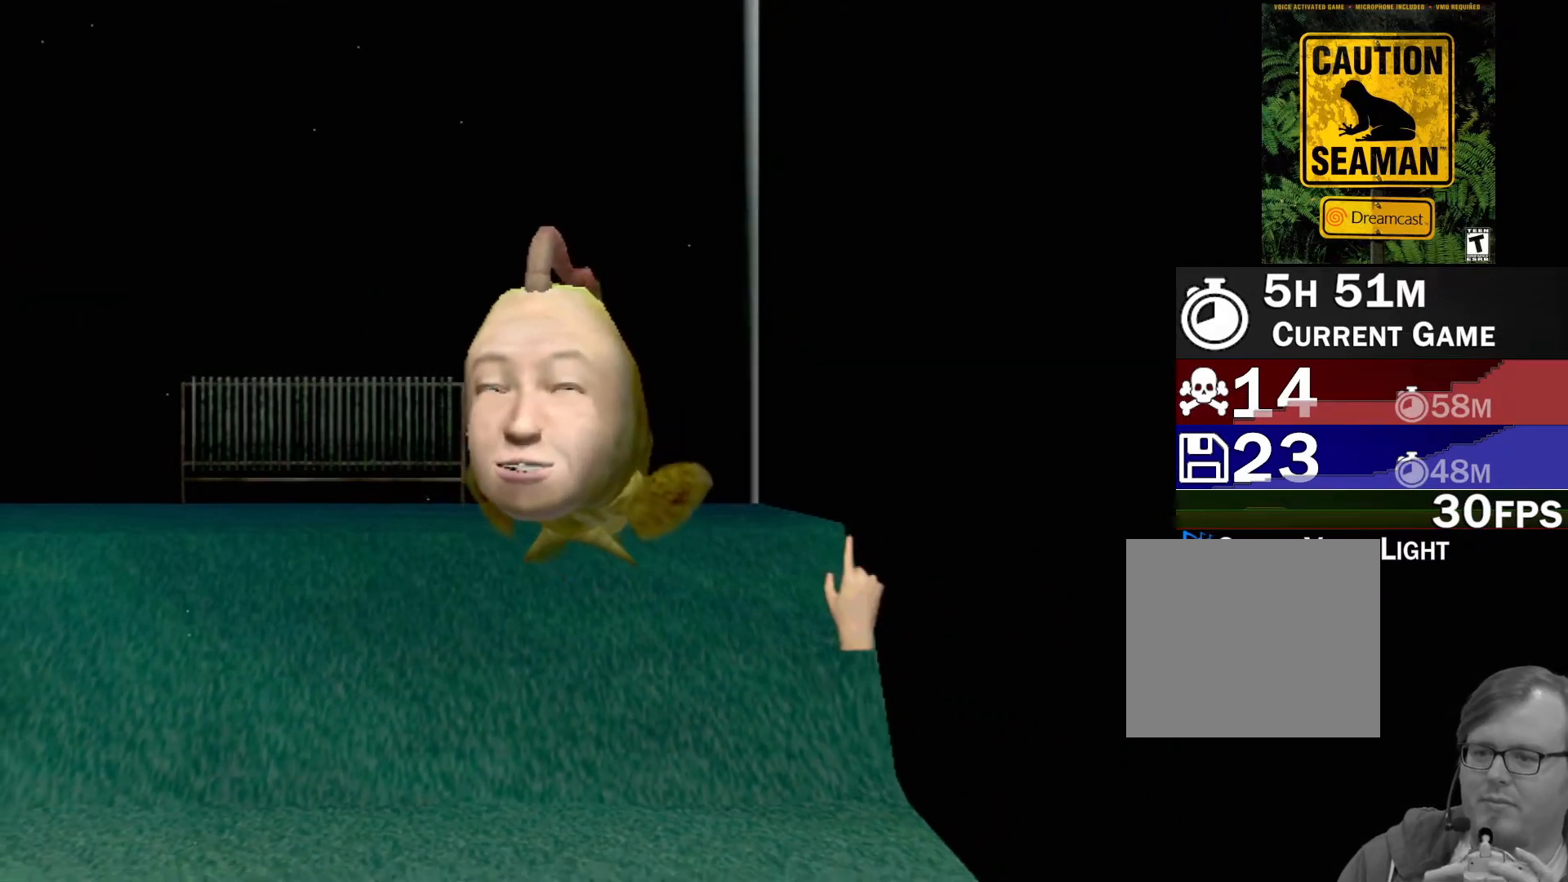
{"buttons": ["A"], "left_stick": "center", "events": []}
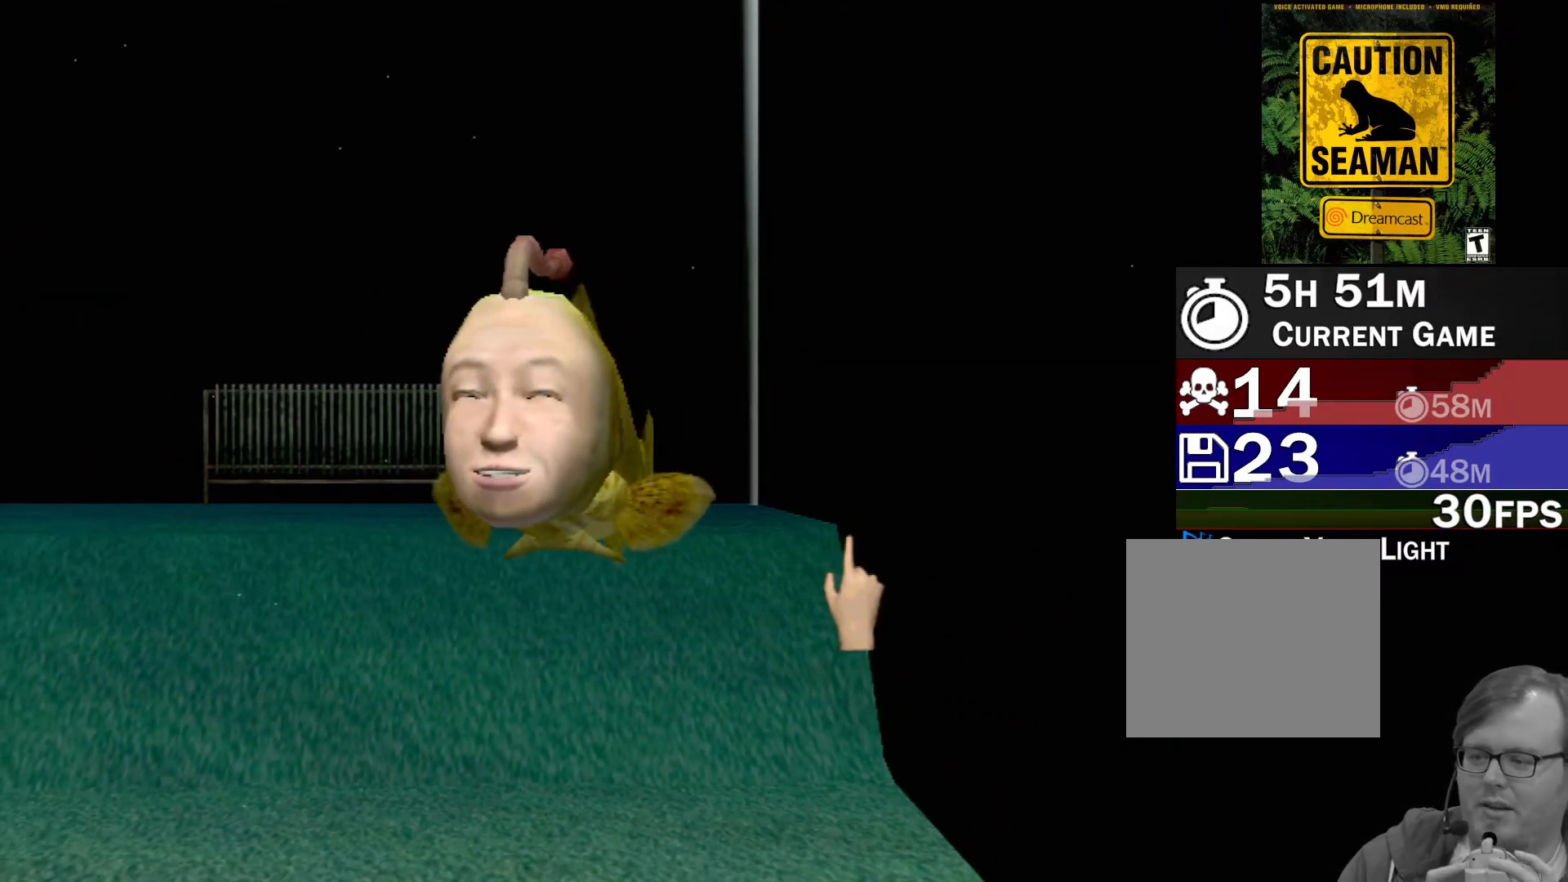
{"buttons": ["A"], "left_stick": "center", "events": []}
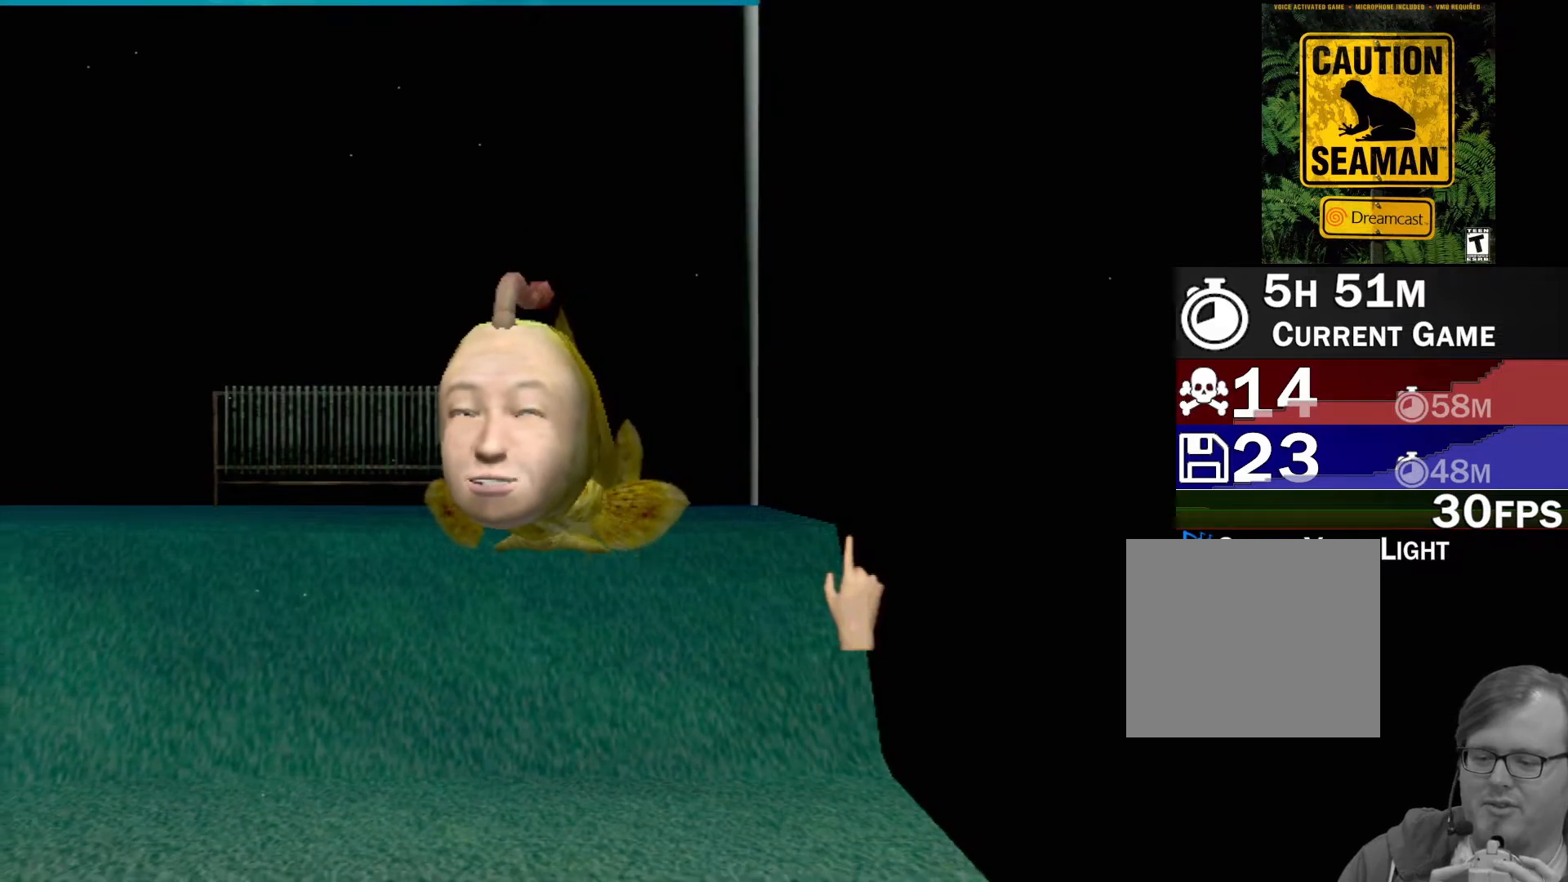
{"buttons": ["A"], "left_stick": "center", "events": []}
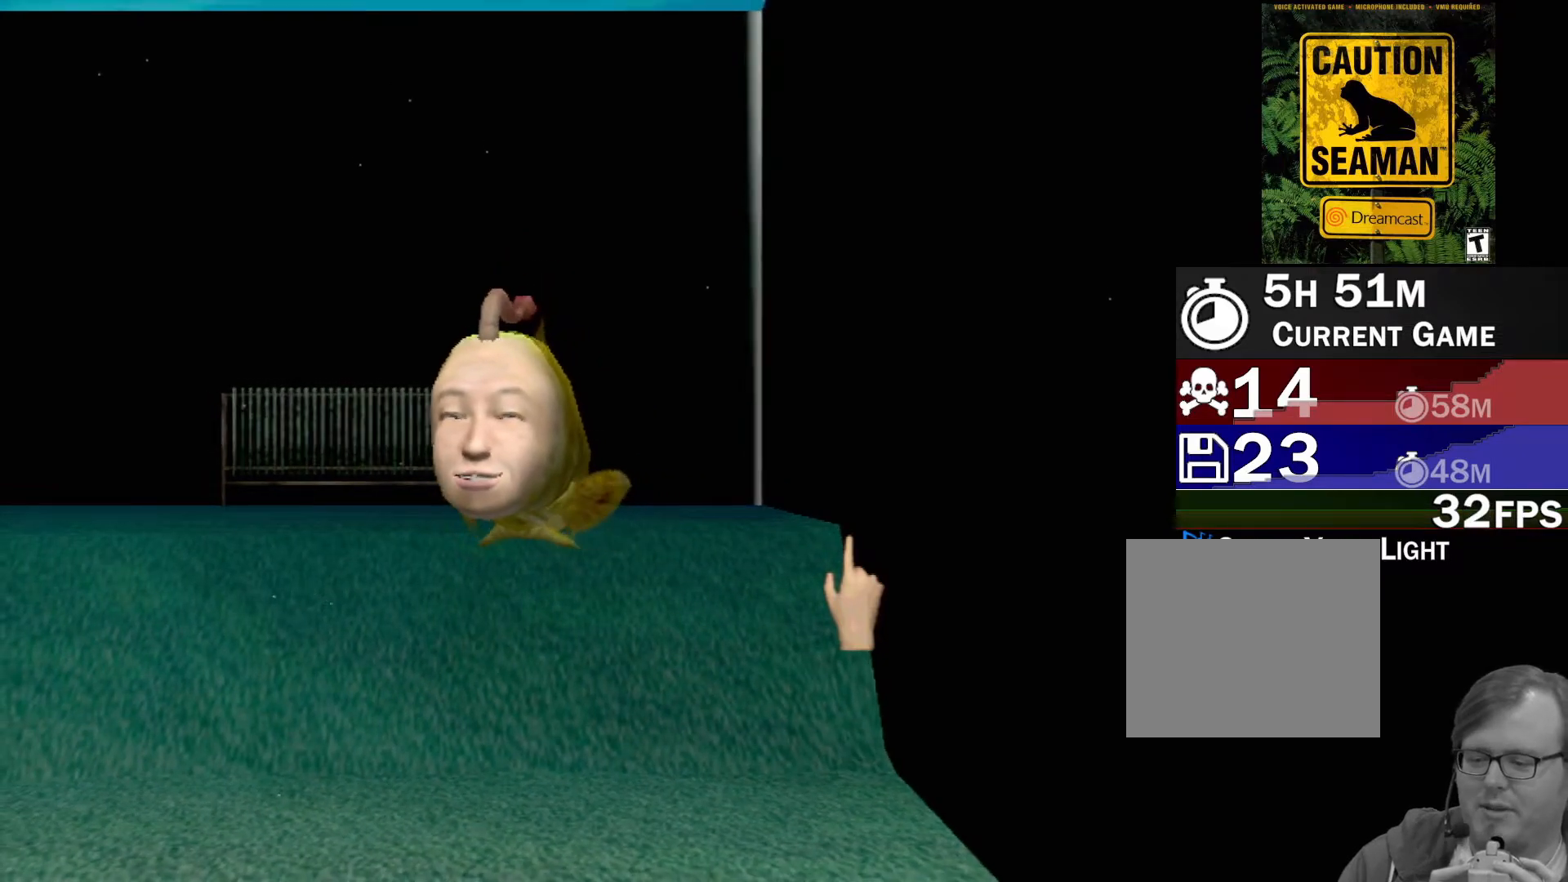
{"buttons": ["A"], "left_stick": "center", "events": []}
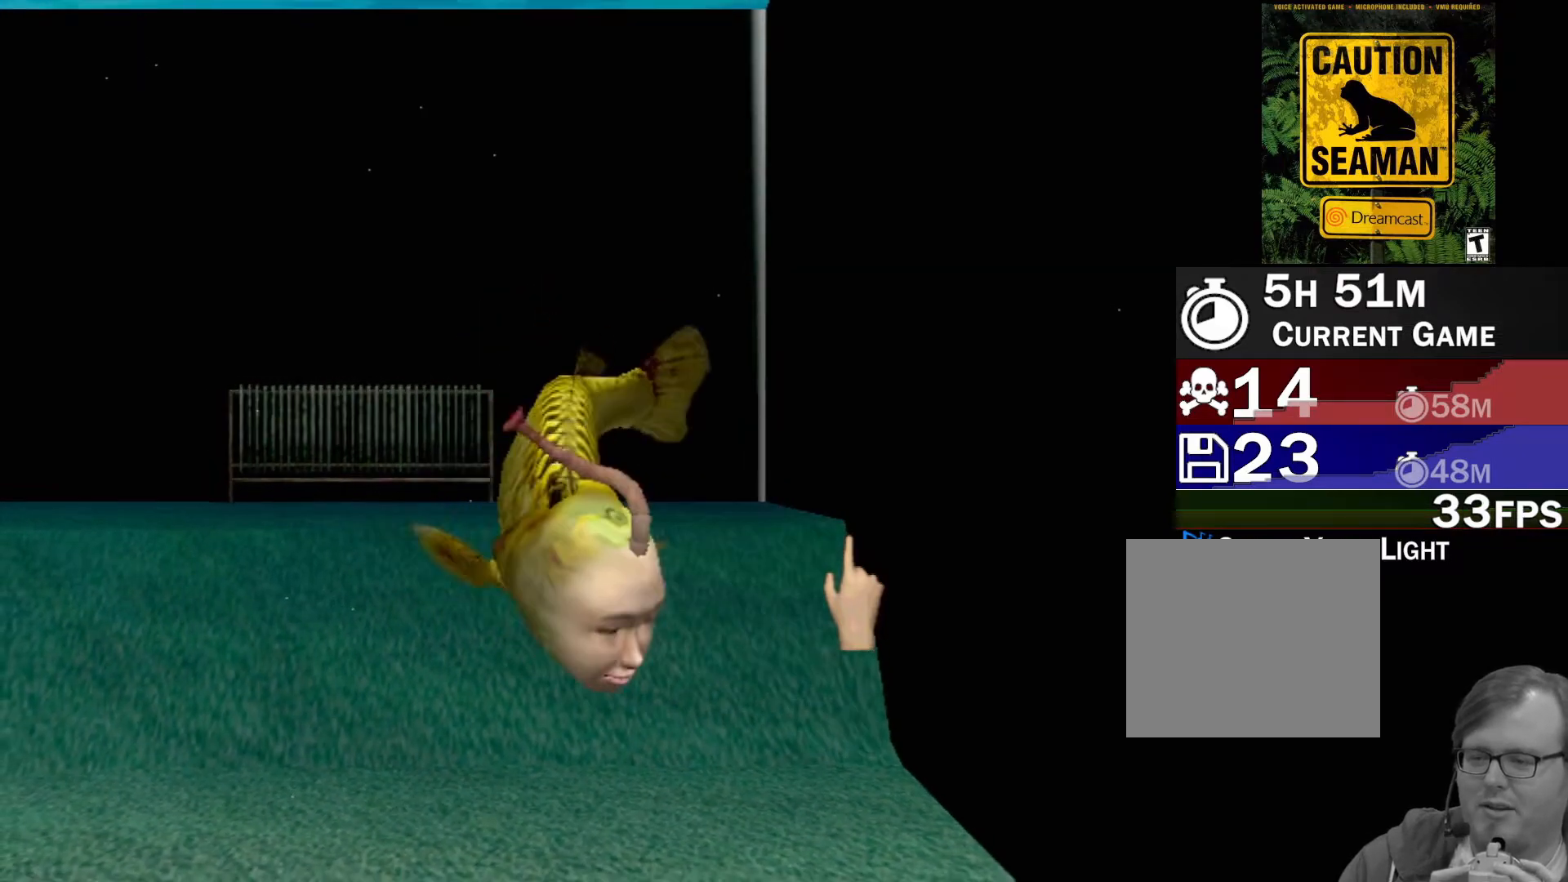
{"buttons": ["A"], "left_stick": "center", "events": []}
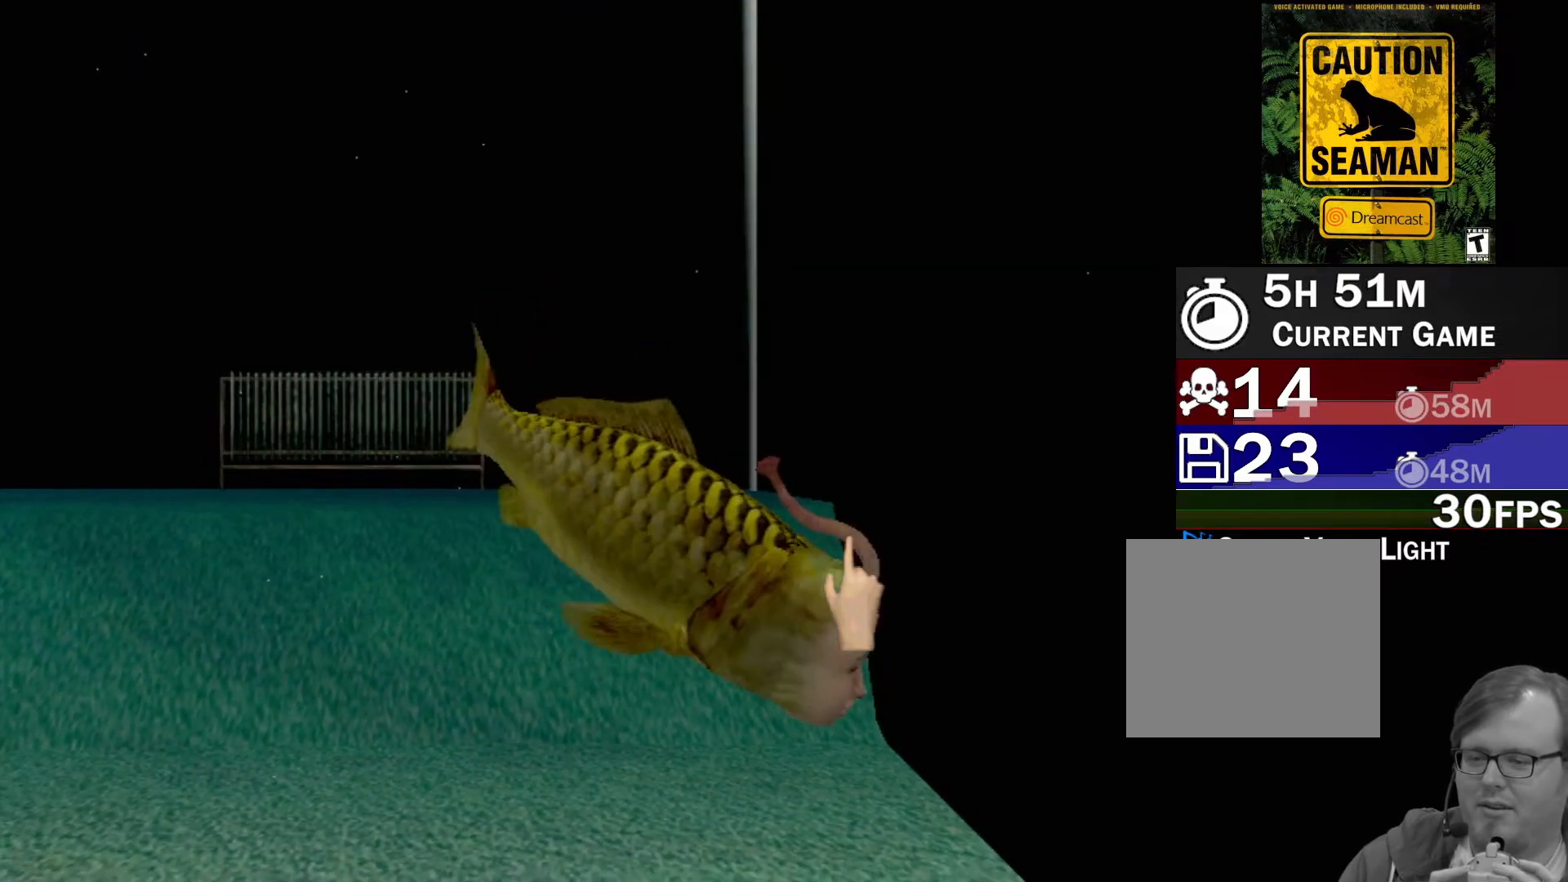
{"buttons": [], "left_stick": "center", "events": [[17, "A", "up"]]}
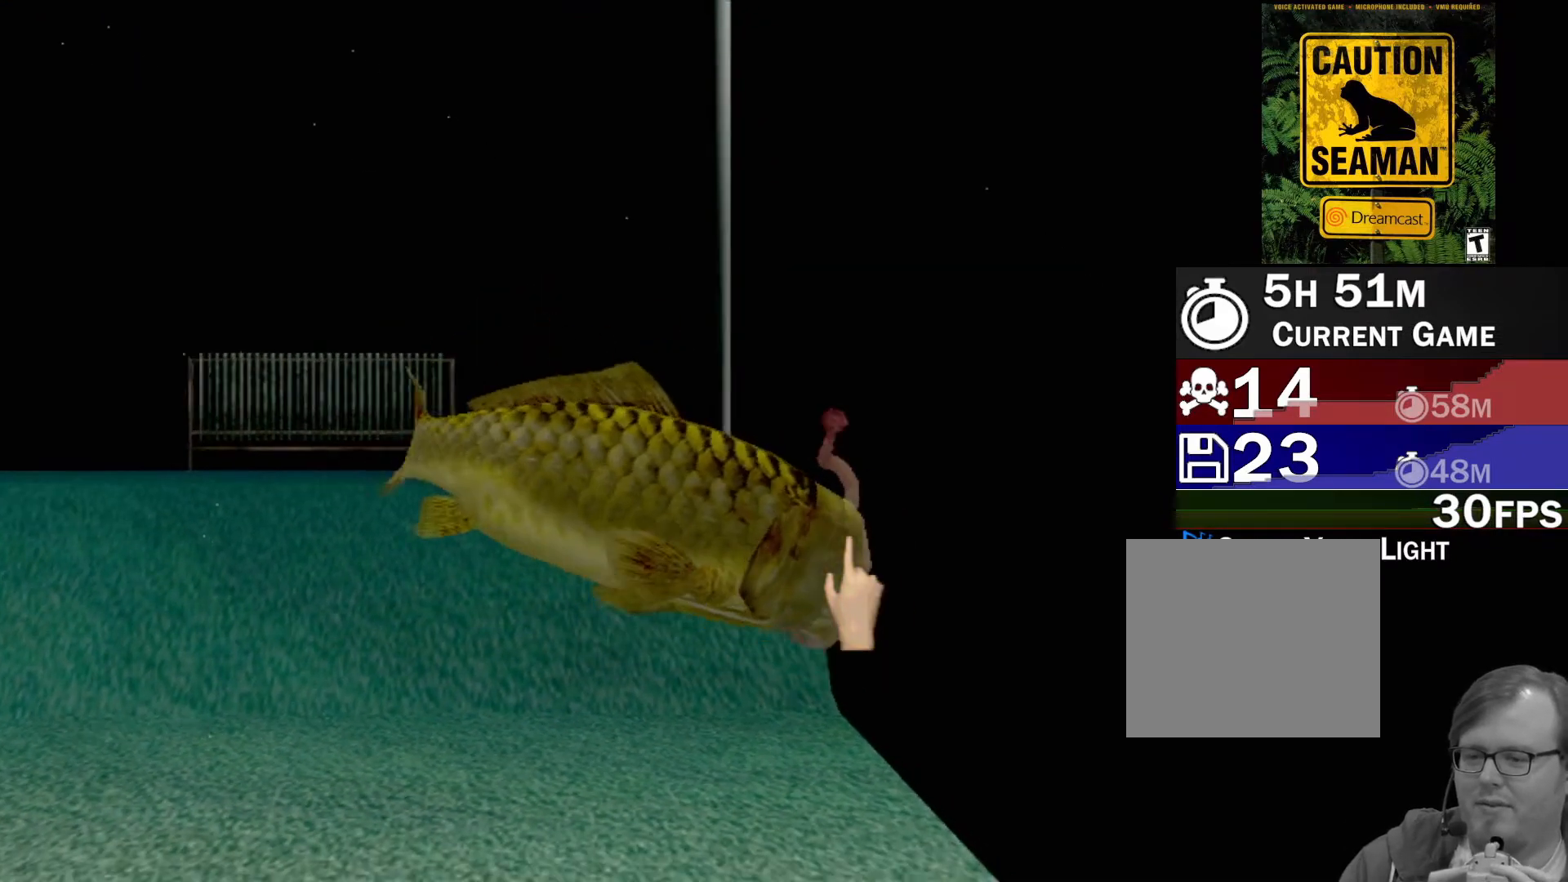
{"buttons": [], "left_stick": "center", "events": []}
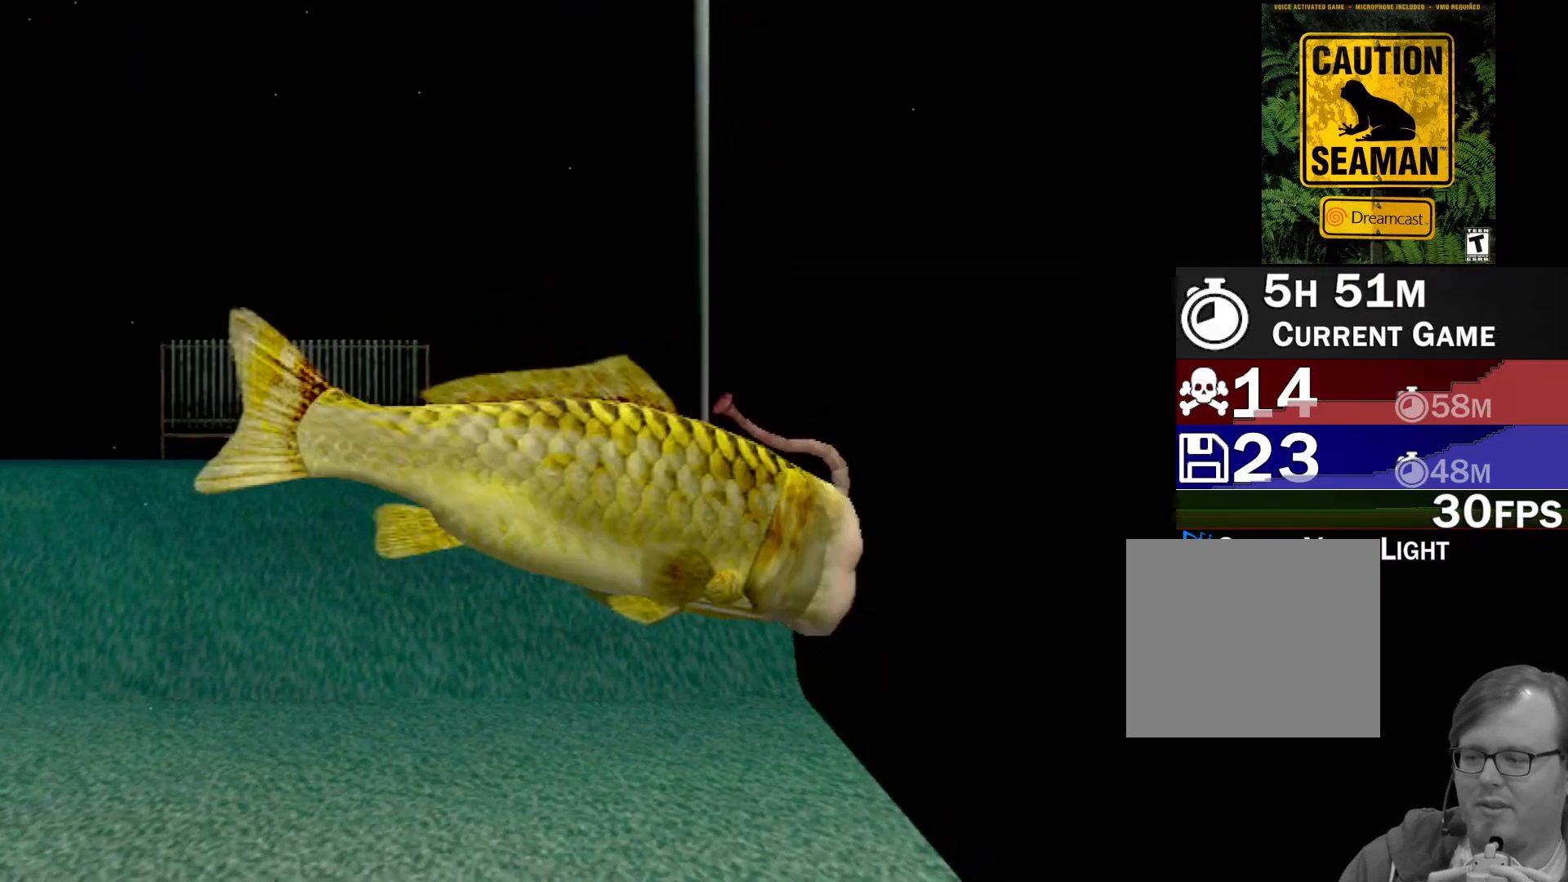
{"buttons": [], "left_stick": "center", "events": []}
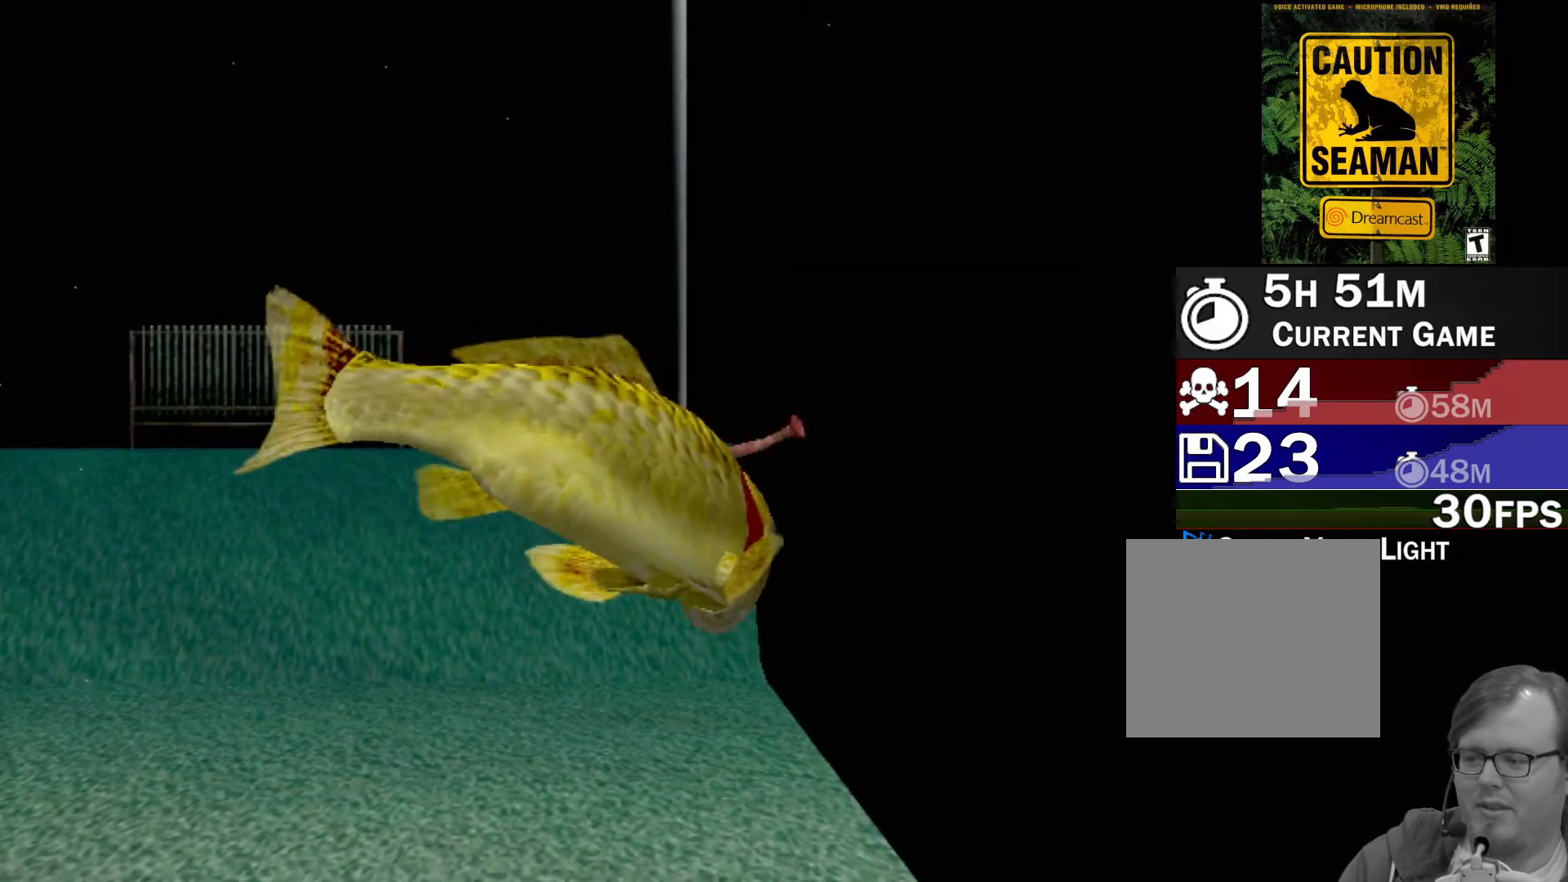
{"buttons": [], "left_stick": "center", "events": []}
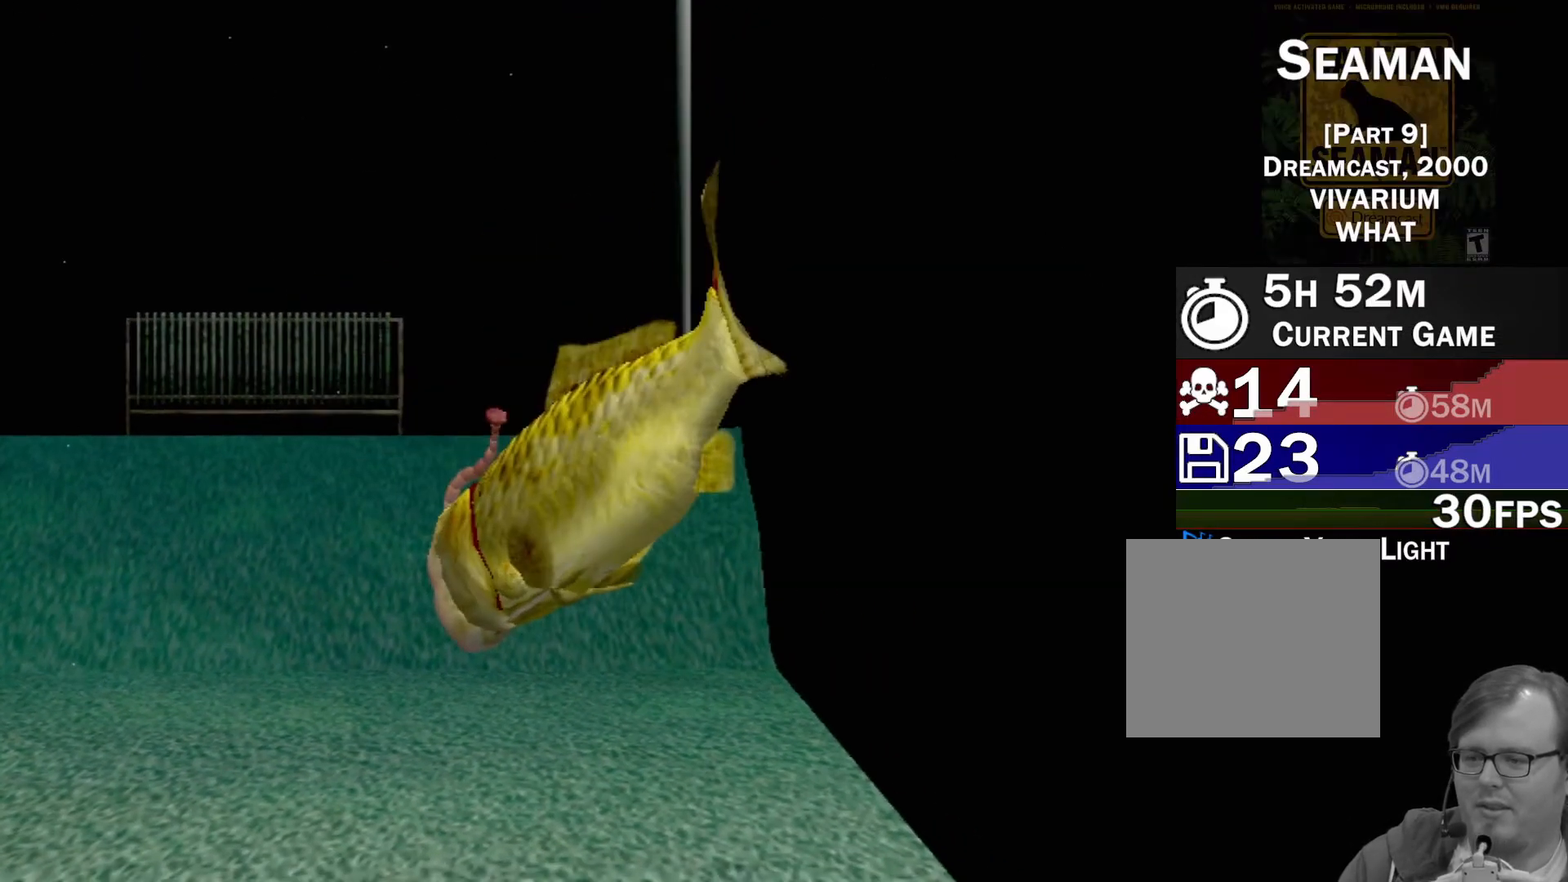
{"buttons": [], "left_stick": "center", "events": []}
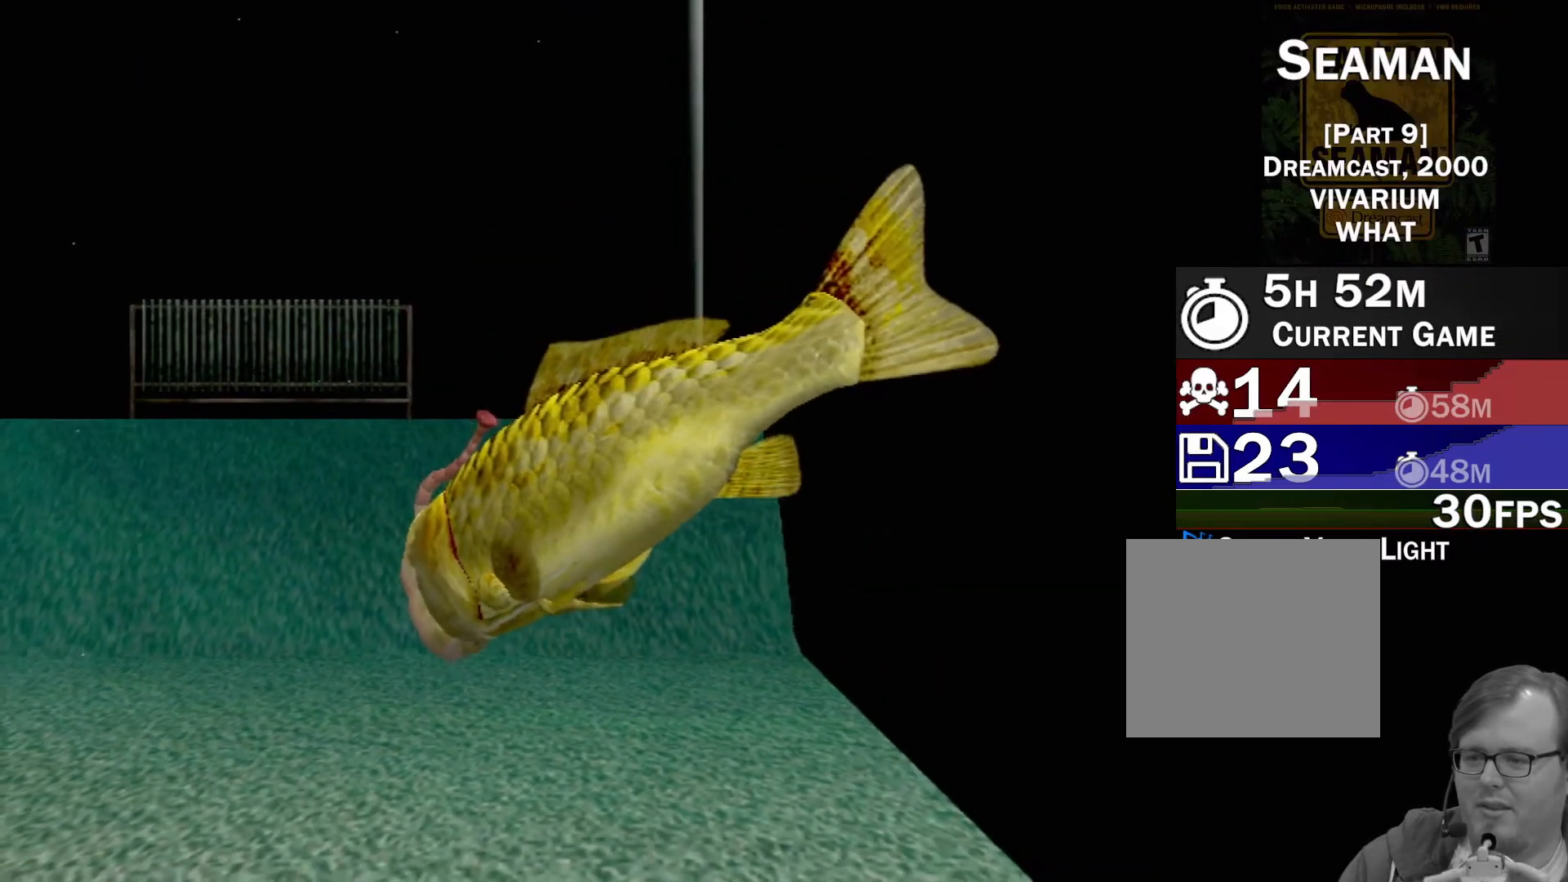
{"buttons": [], "left_stick": "center", "events": []}
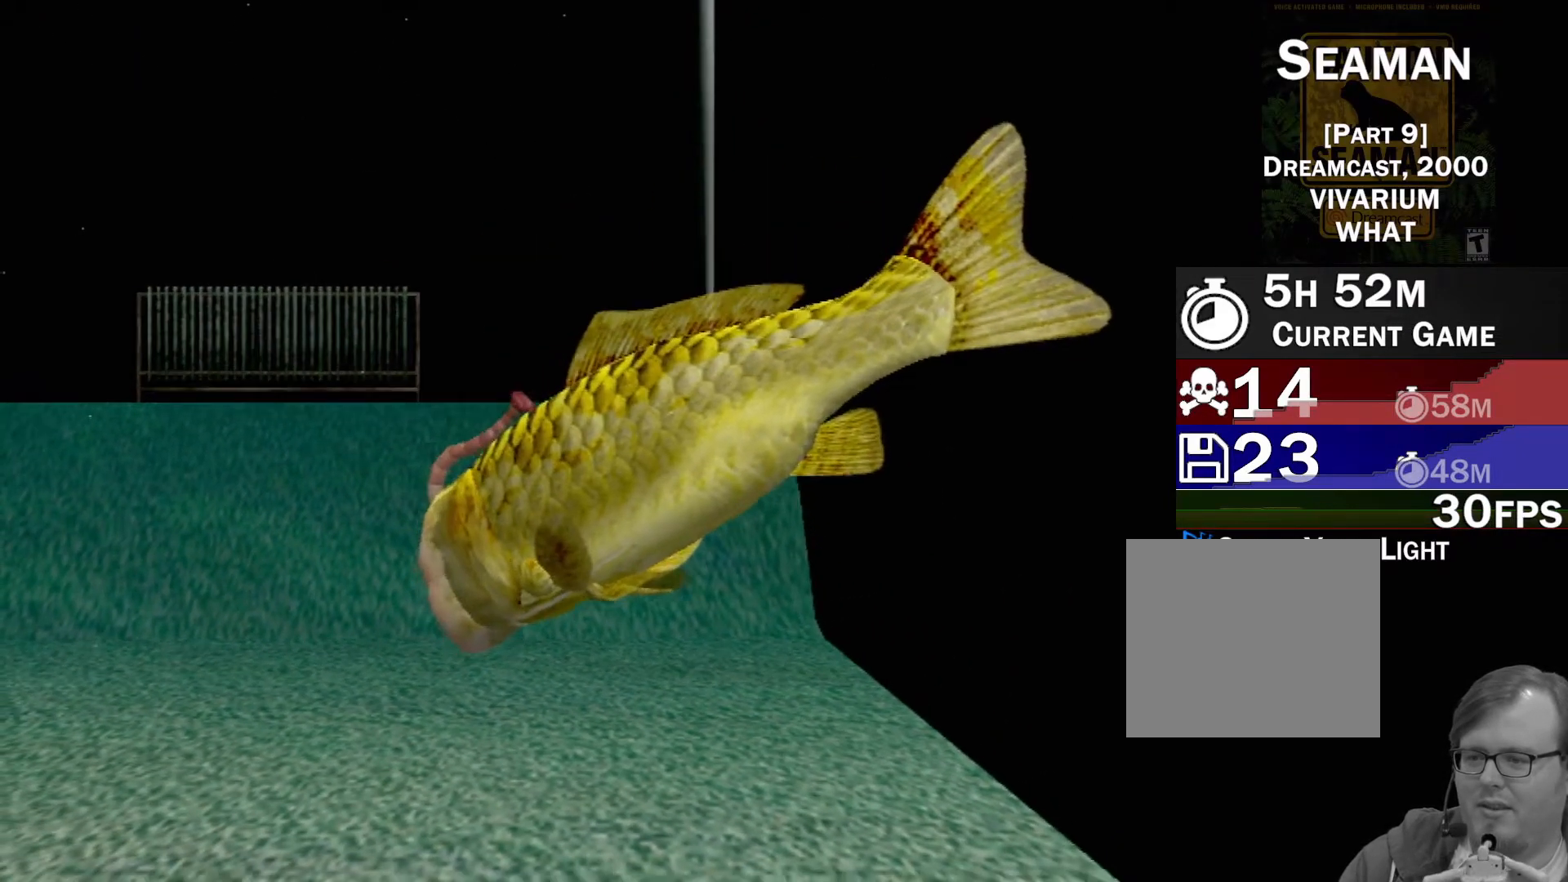
{"buttons": [], "left_stick": "center", "events": []}
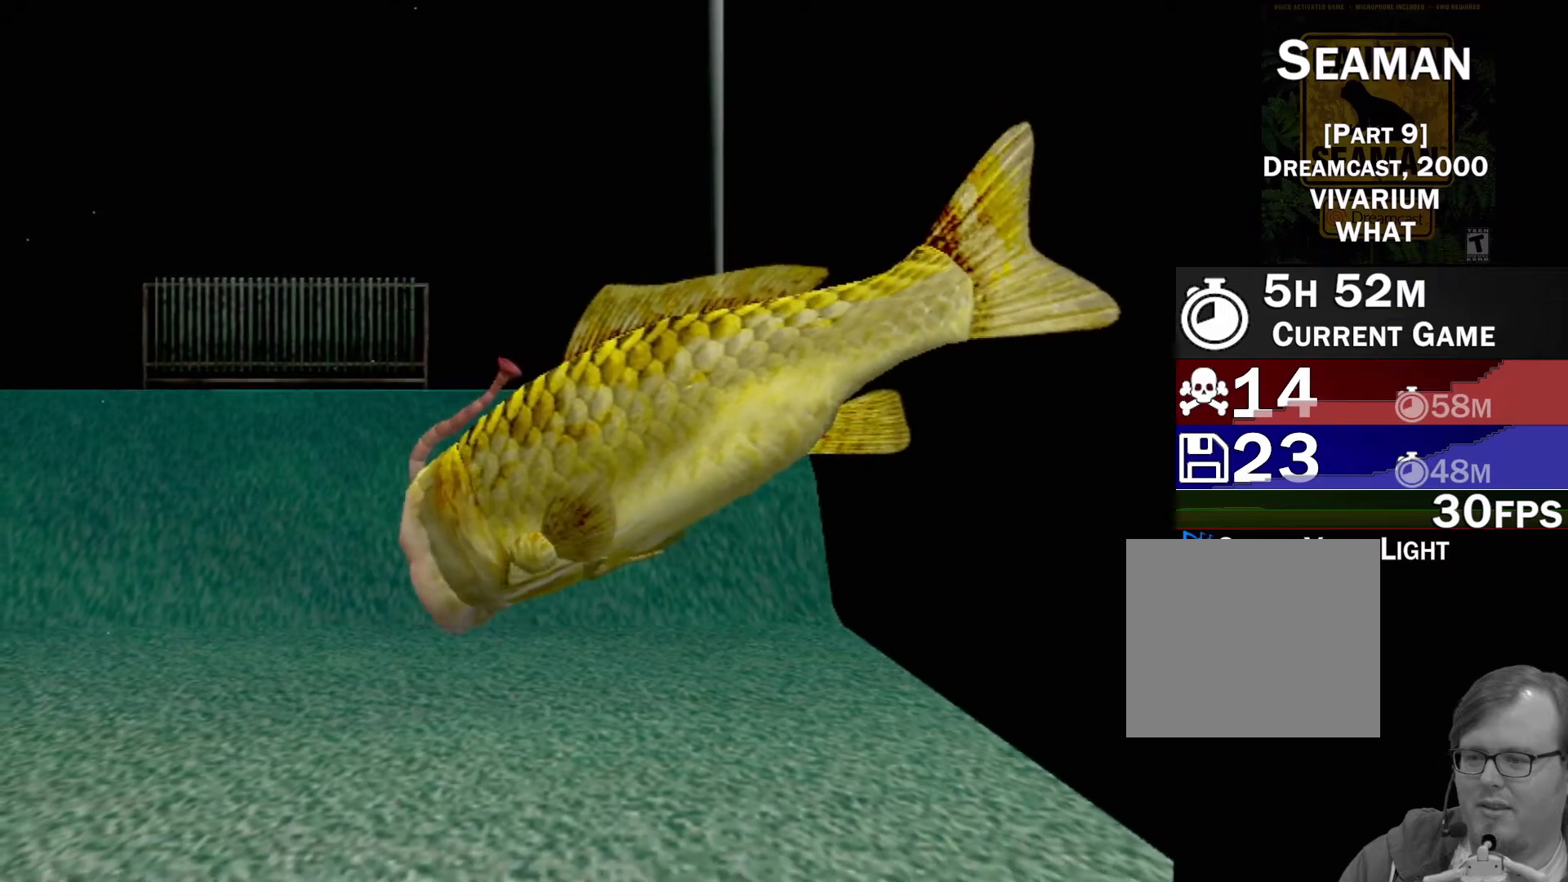
{"buttons": [], "left_stick": "center", "events": []}
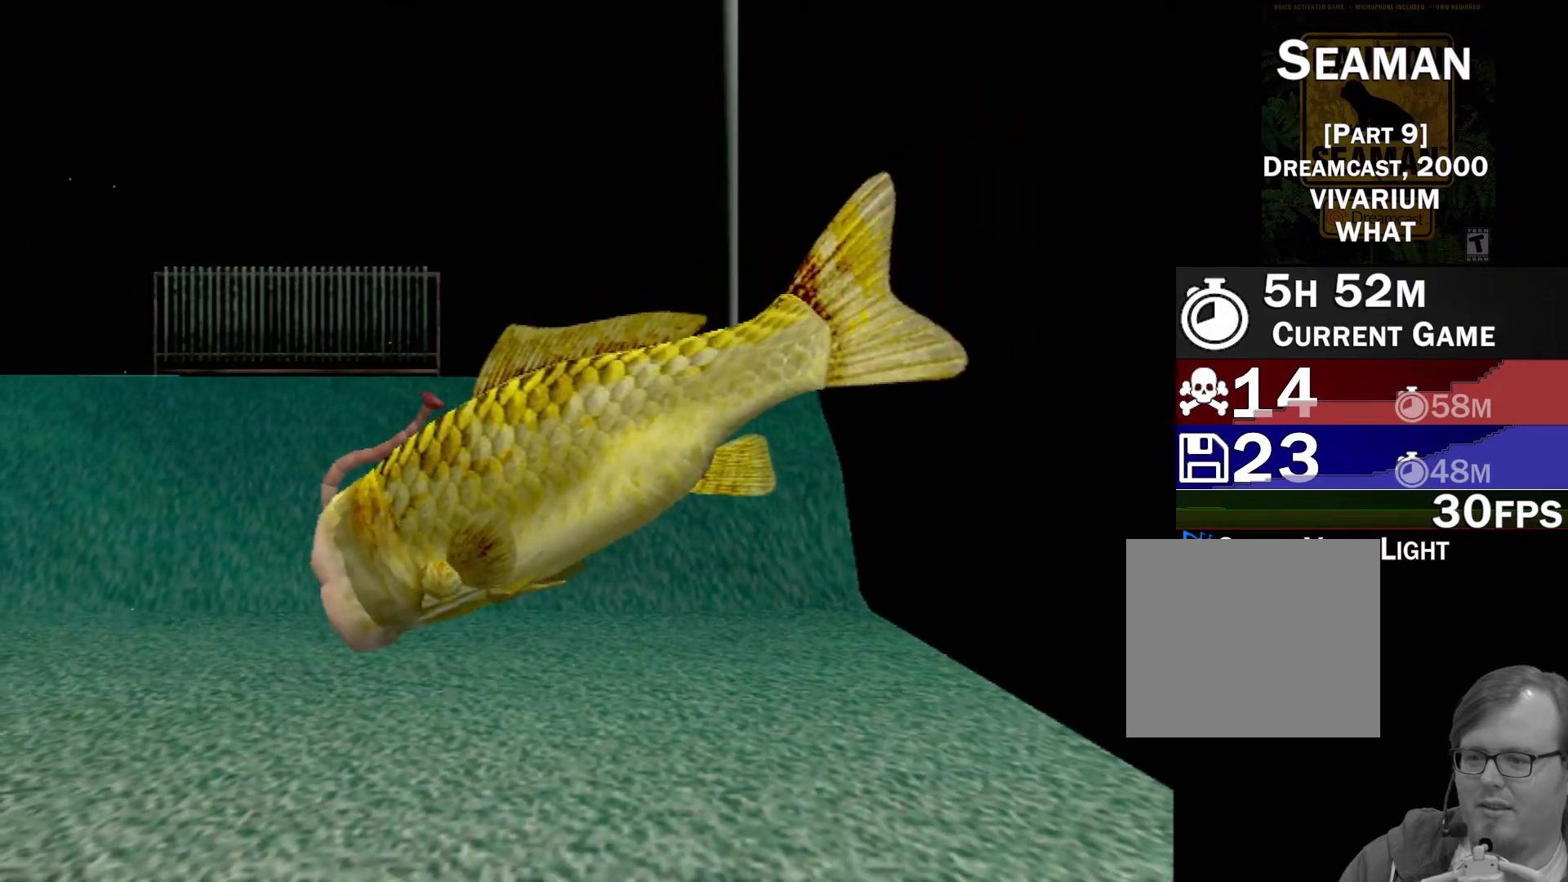
{"buttons": ["A"], "left_stick": "center", "events": [[317, "A", "down"]]}
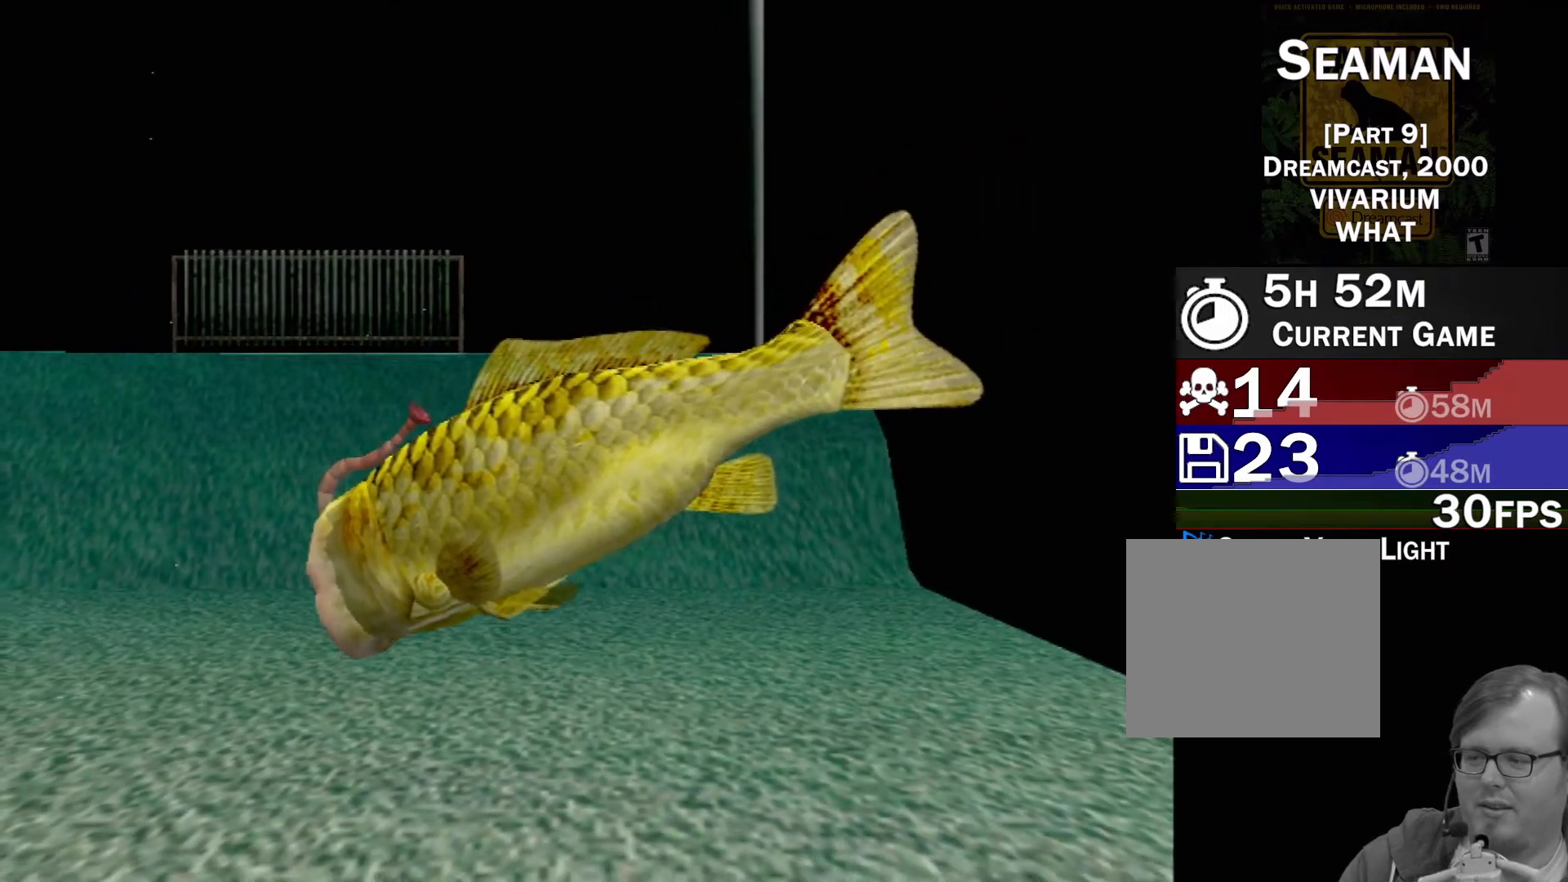
{"buttons": ["A"], "left_stick": "center", "events": []}
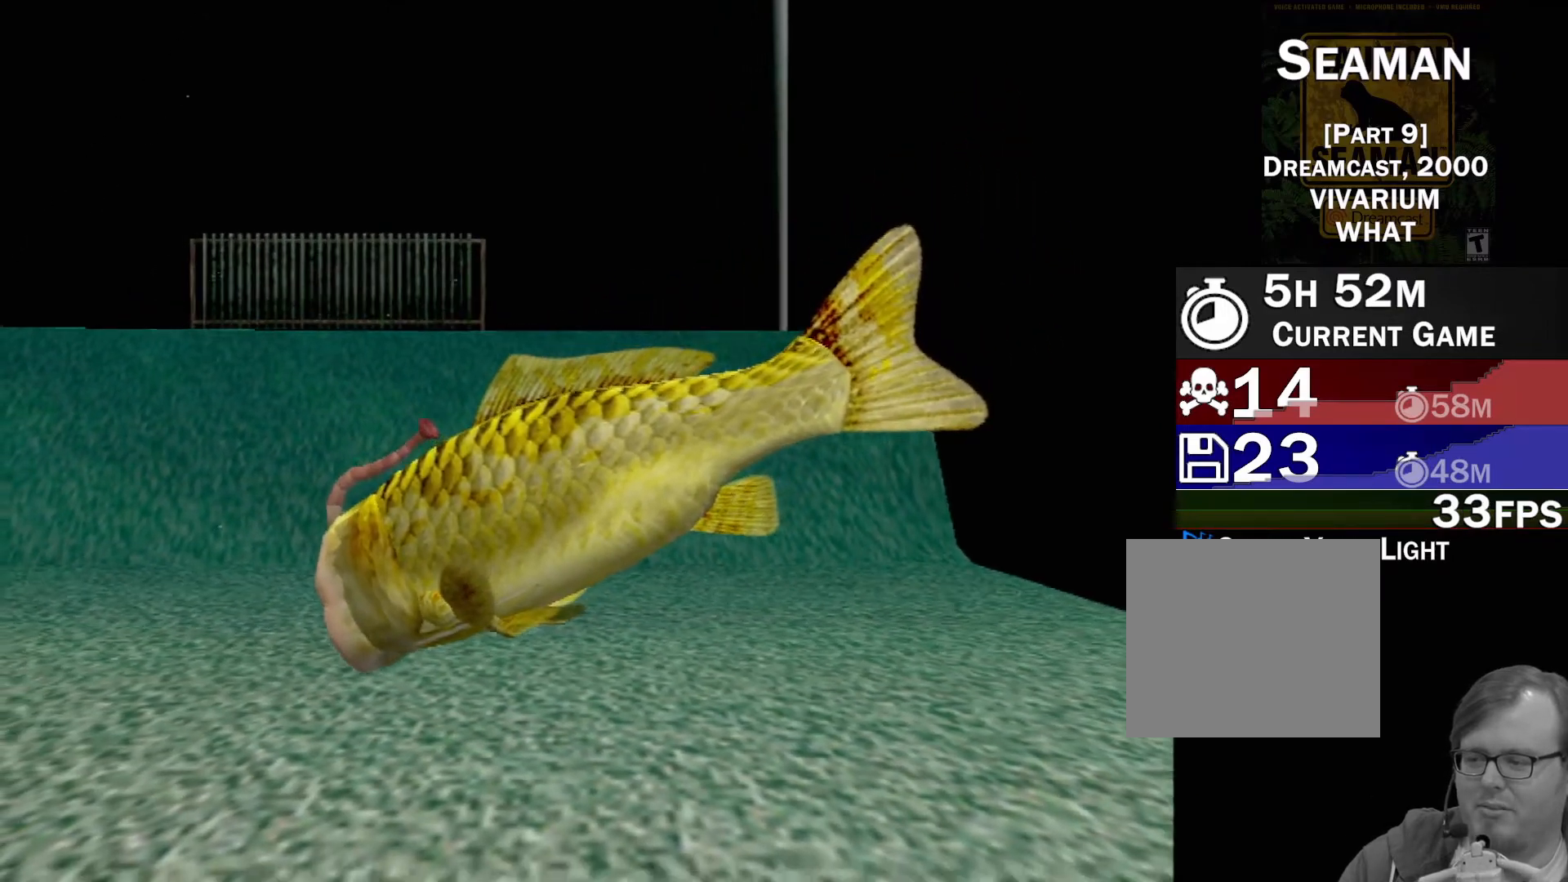
{"buttons": [], "left_stick": "center", "events": [[483, "A", "up"]]}
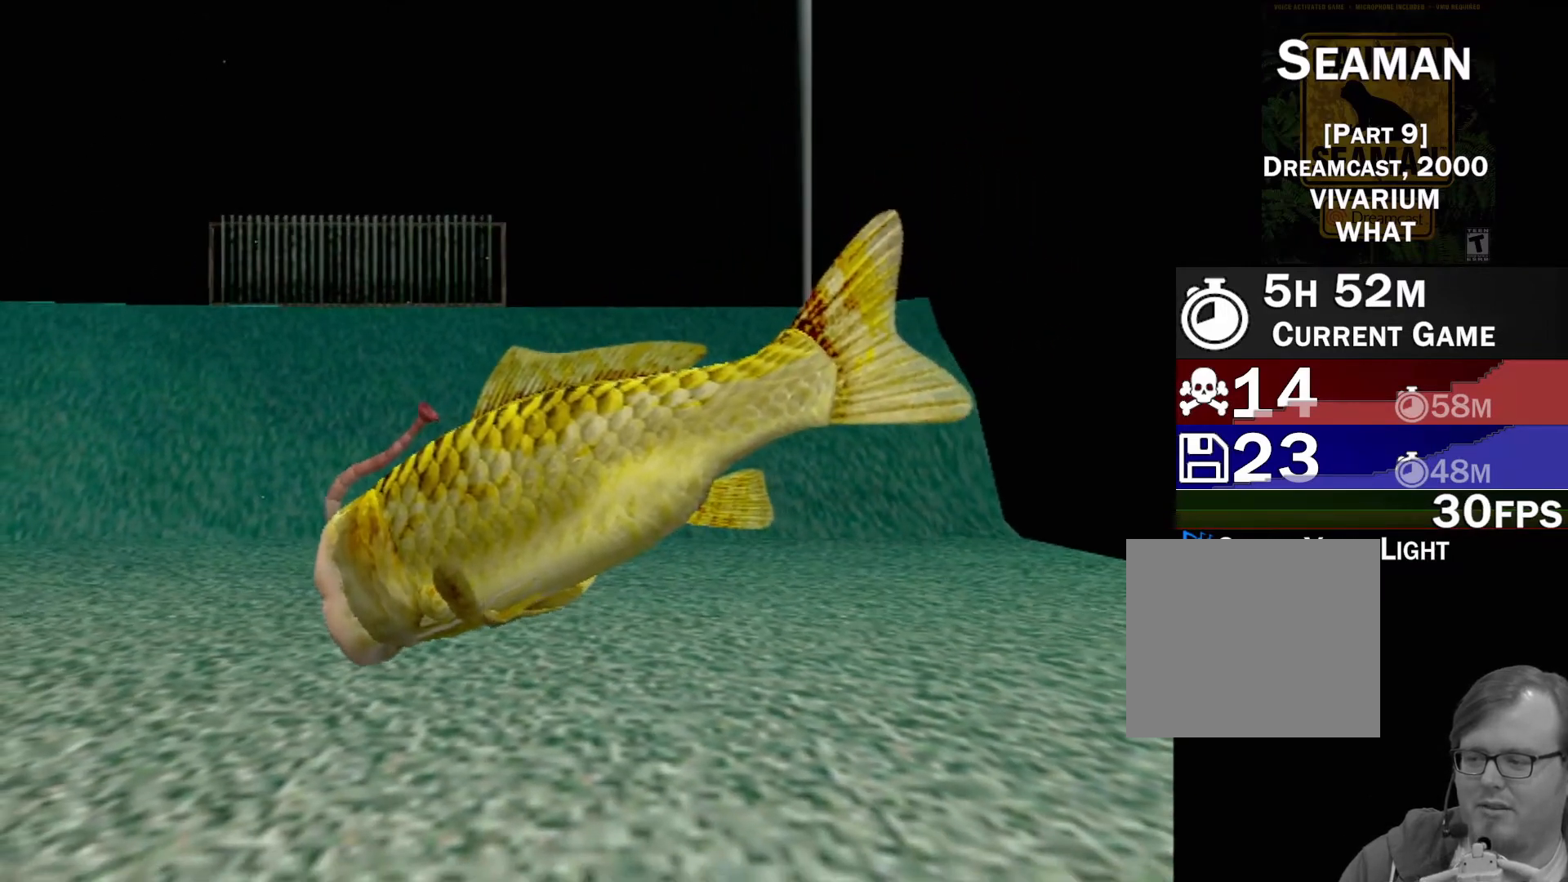
{"buttons": [], "left_stick": "center", "events": []}
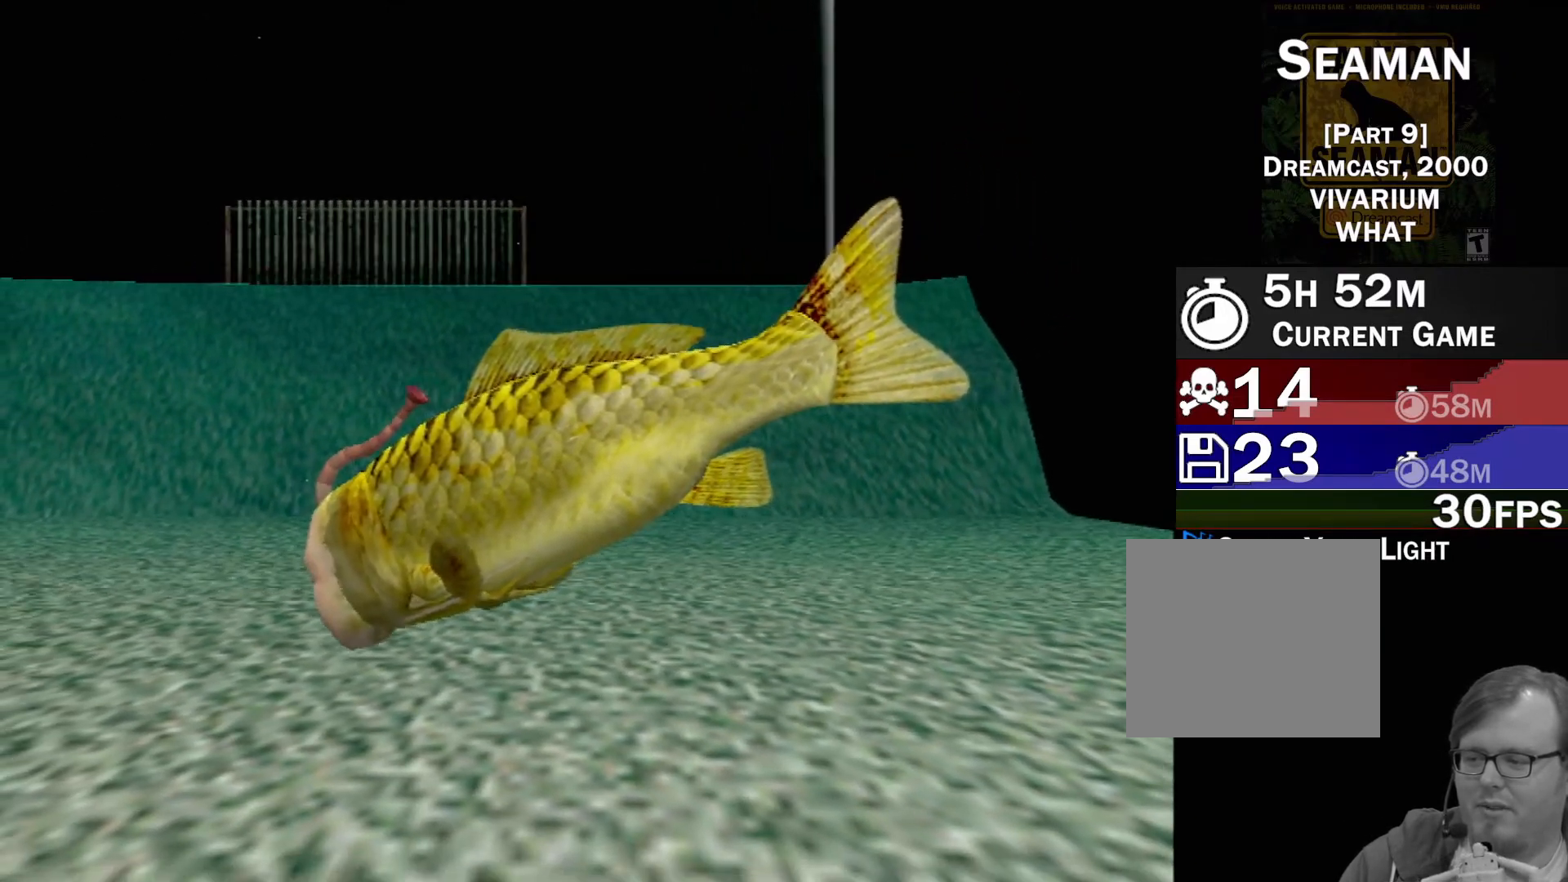
{"buttons": [], "left_stick": "center", "events": []}
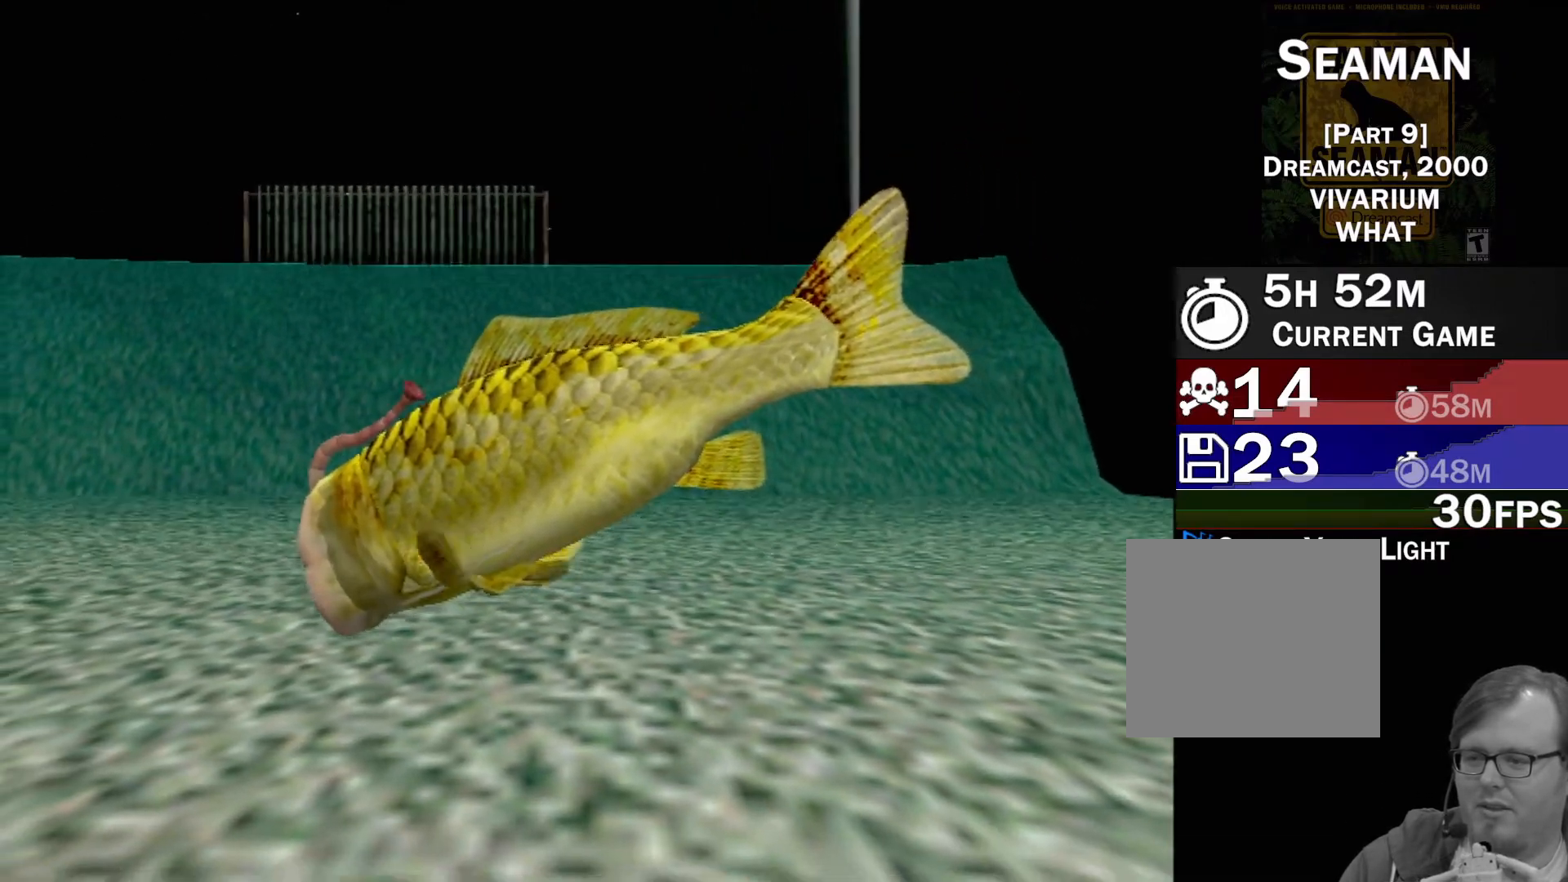
{"buttons": [], "left_stick": "center", "events": []}
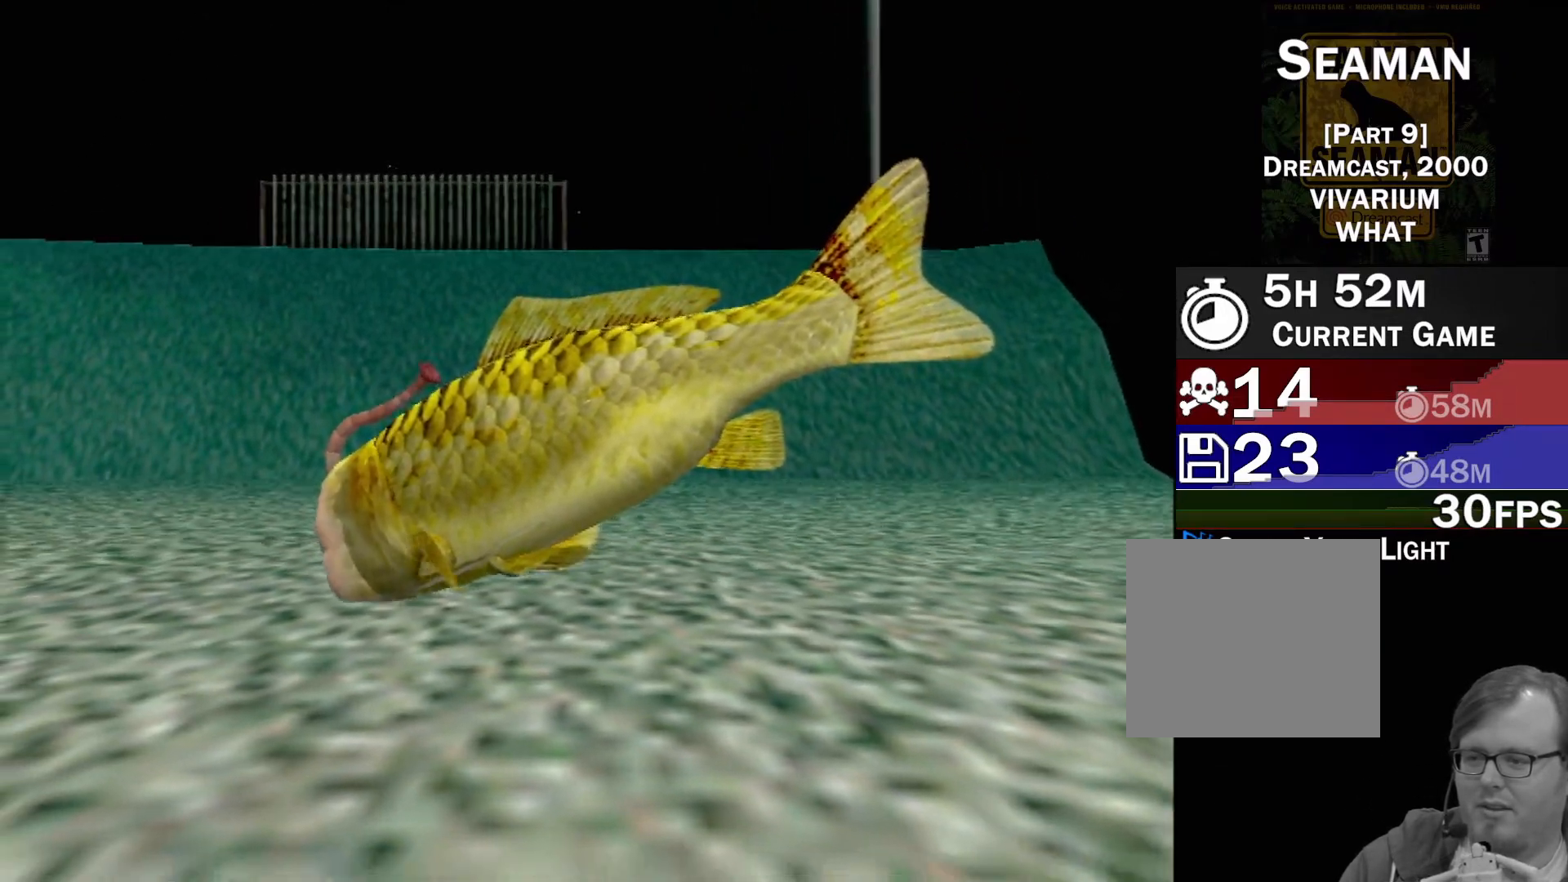
{"buttons": [], "left_stick": "center", "events": []}